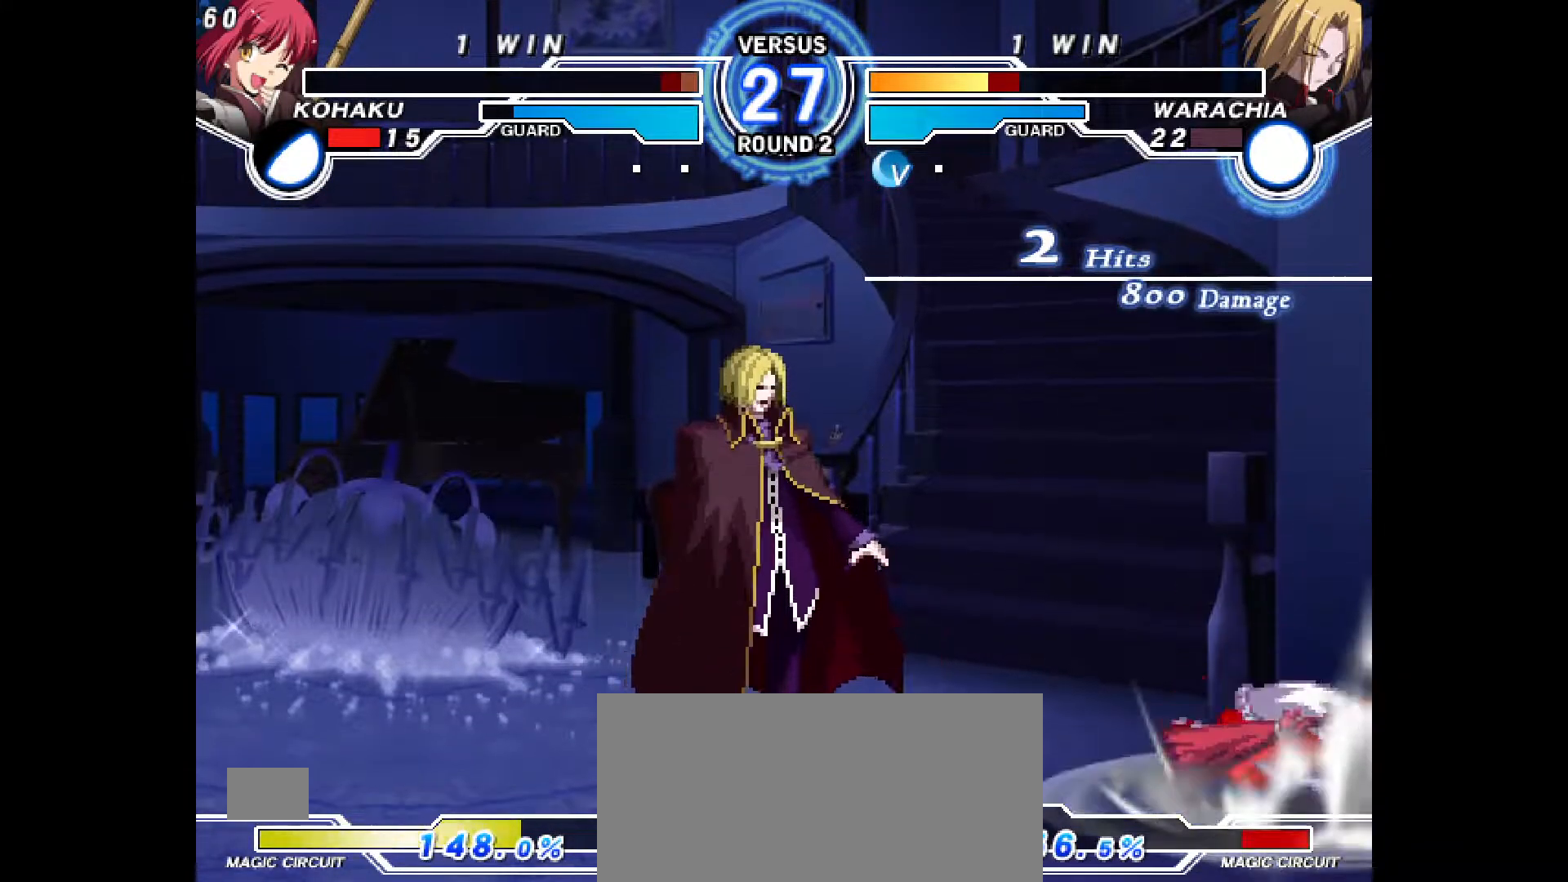
Gameplay with a controller (PlayStation layout); each line is a JSON object with the inputs held at the frame after it (dt_ms = milliseconds from this image to that frame). "events" lists button and stick changes between this image and that frame as [ms after this image, input, new state], when the widget could be followed in between. Not read: HOME L3 R3 other_buttons.
{"dt_ms": 500, "buttons": [], "events": [[17, "CROSS", "up"], [100, "CROSS", "down"], [233, "CROSS", "up"], [317, "CROSS", "down"], [400, "CROSS", "up"]]}
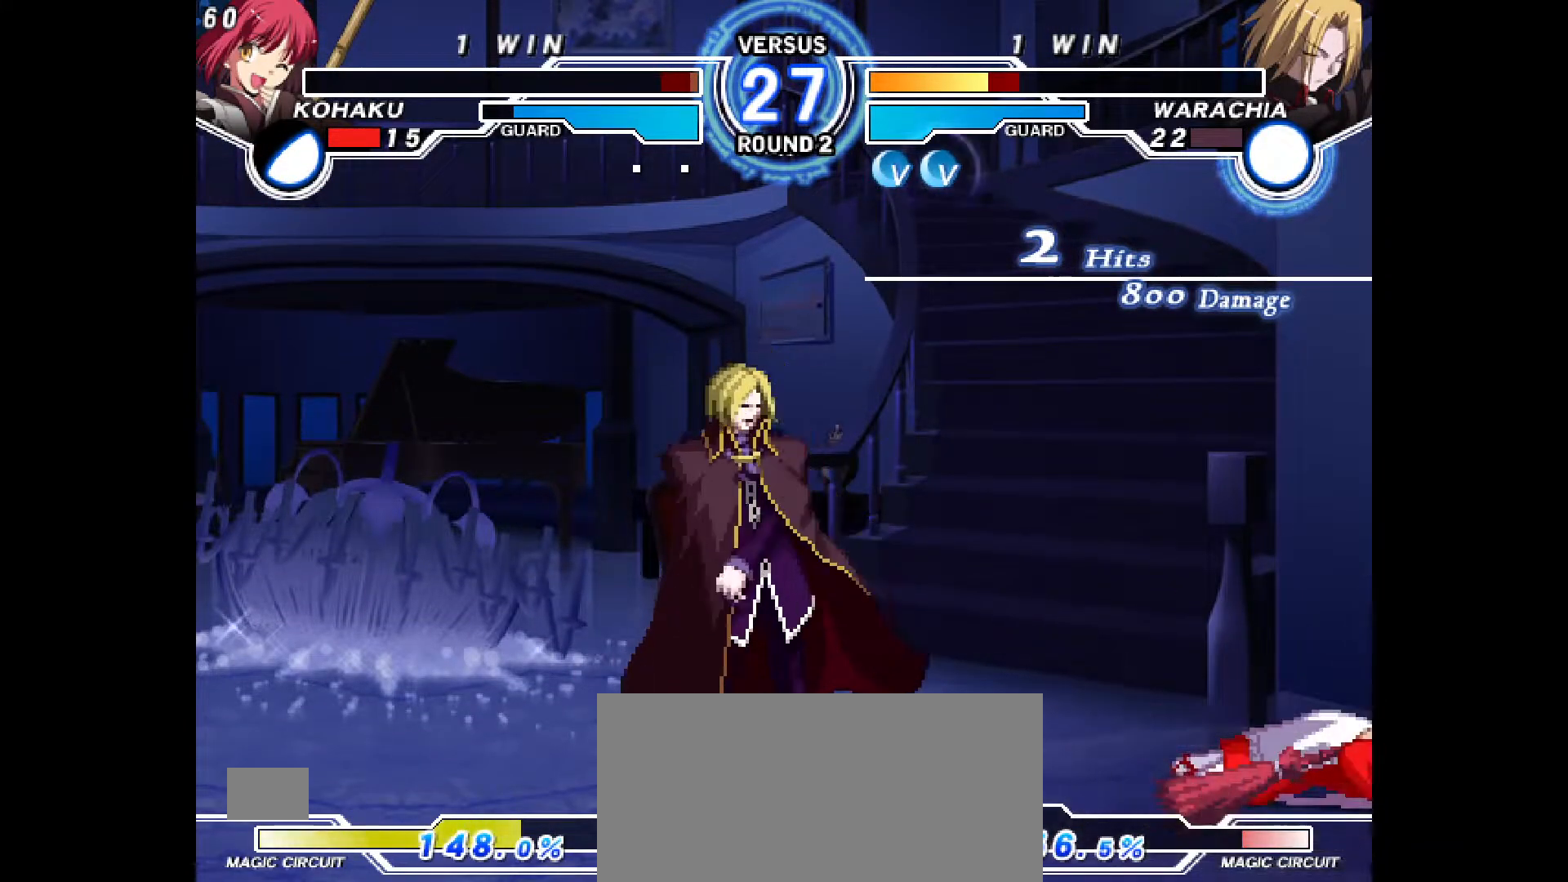
{"dt_ms": 500, "buttons": [], "events": [[17, "CROSS", "down"], [100, "CROSS", "up"], [233, "CROSS", "down"], [317, "CROSS", "up"], [433, "CROSS", "down"], [500, "CROSS", "up"]]}
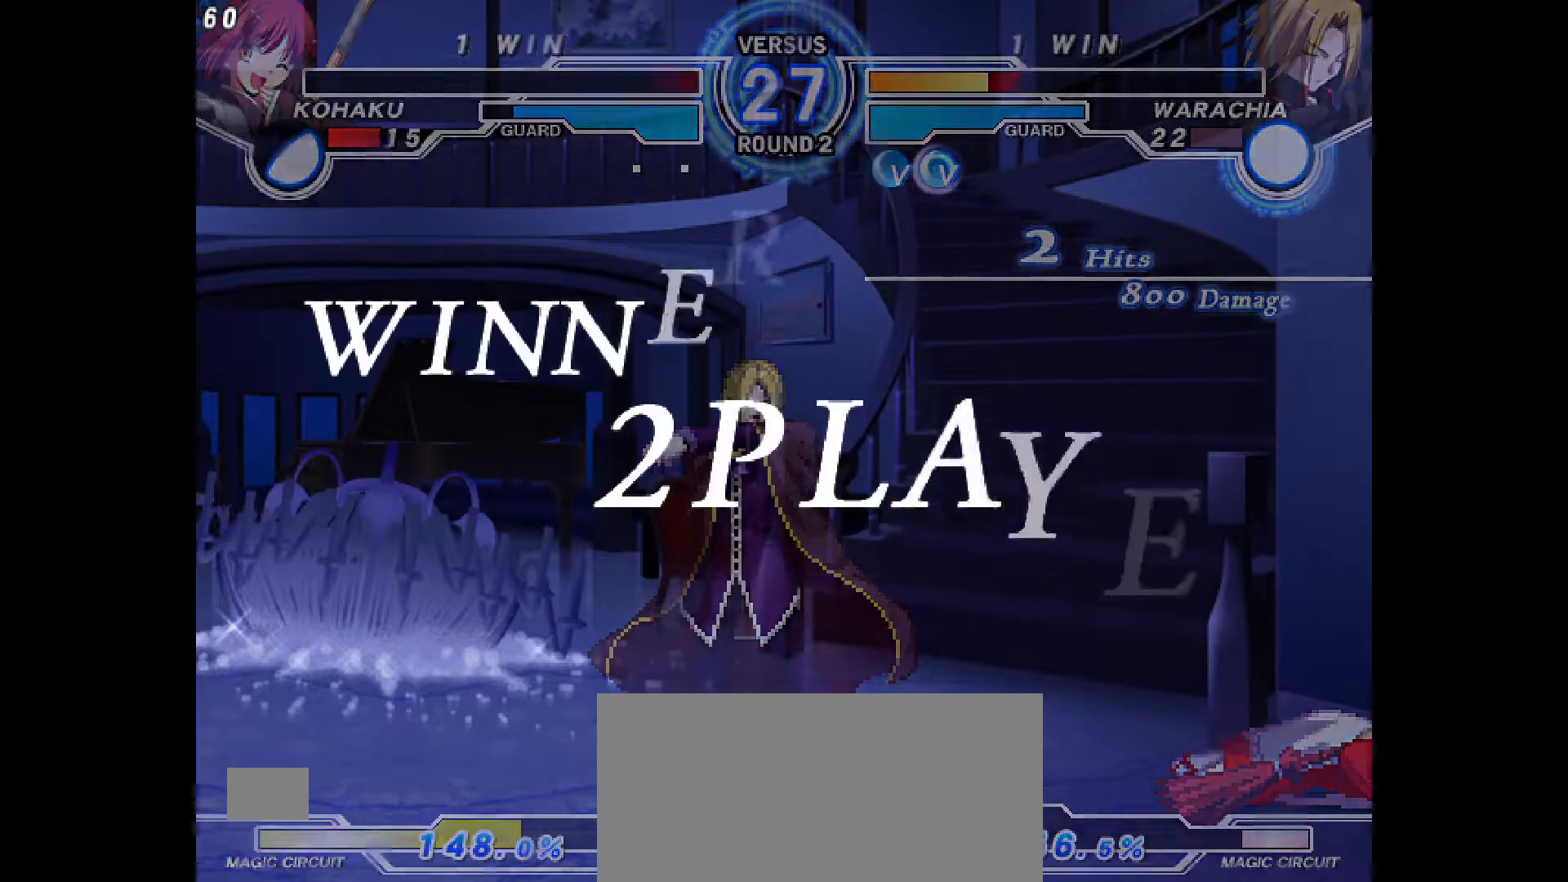
{"dt_ms": 500, "buttons": [], "events": [[117, "CROSS", "down"], [200, "CROSS", "up"], [317, "CROSS", "down"], [417, "CROSS", "up"]]}
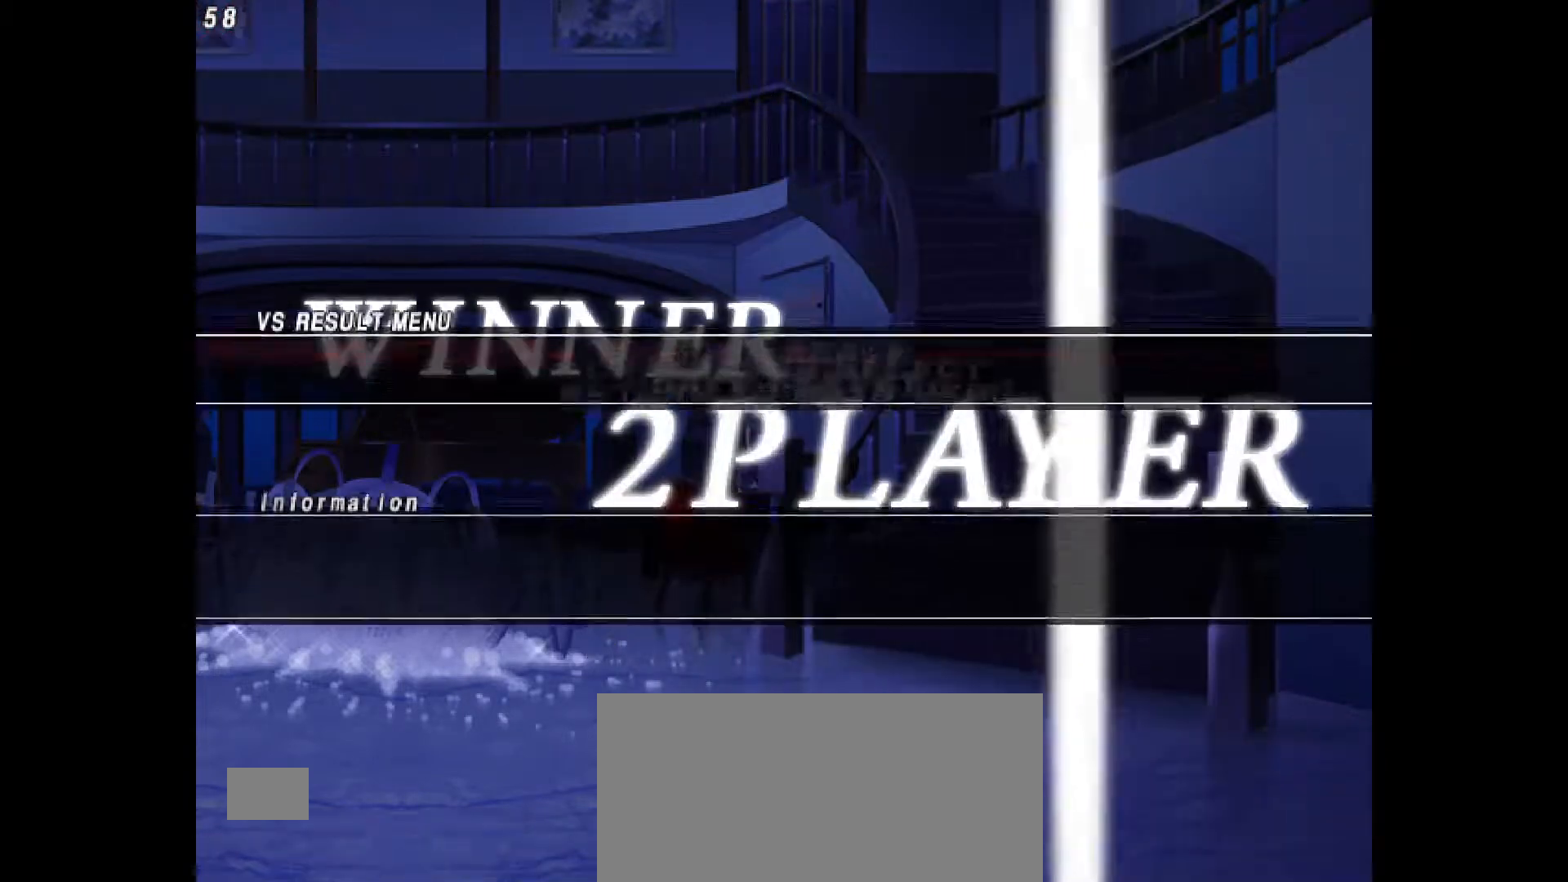
{"dt_ms": 500, "buttons": ["CROSS"], "events": [[33, "CROSS", "down"], [117, "CROSS", "up"], [233, "CROSS", "down"], [317, "CROSS", "up"], [417, "CROSS", "down"]]}
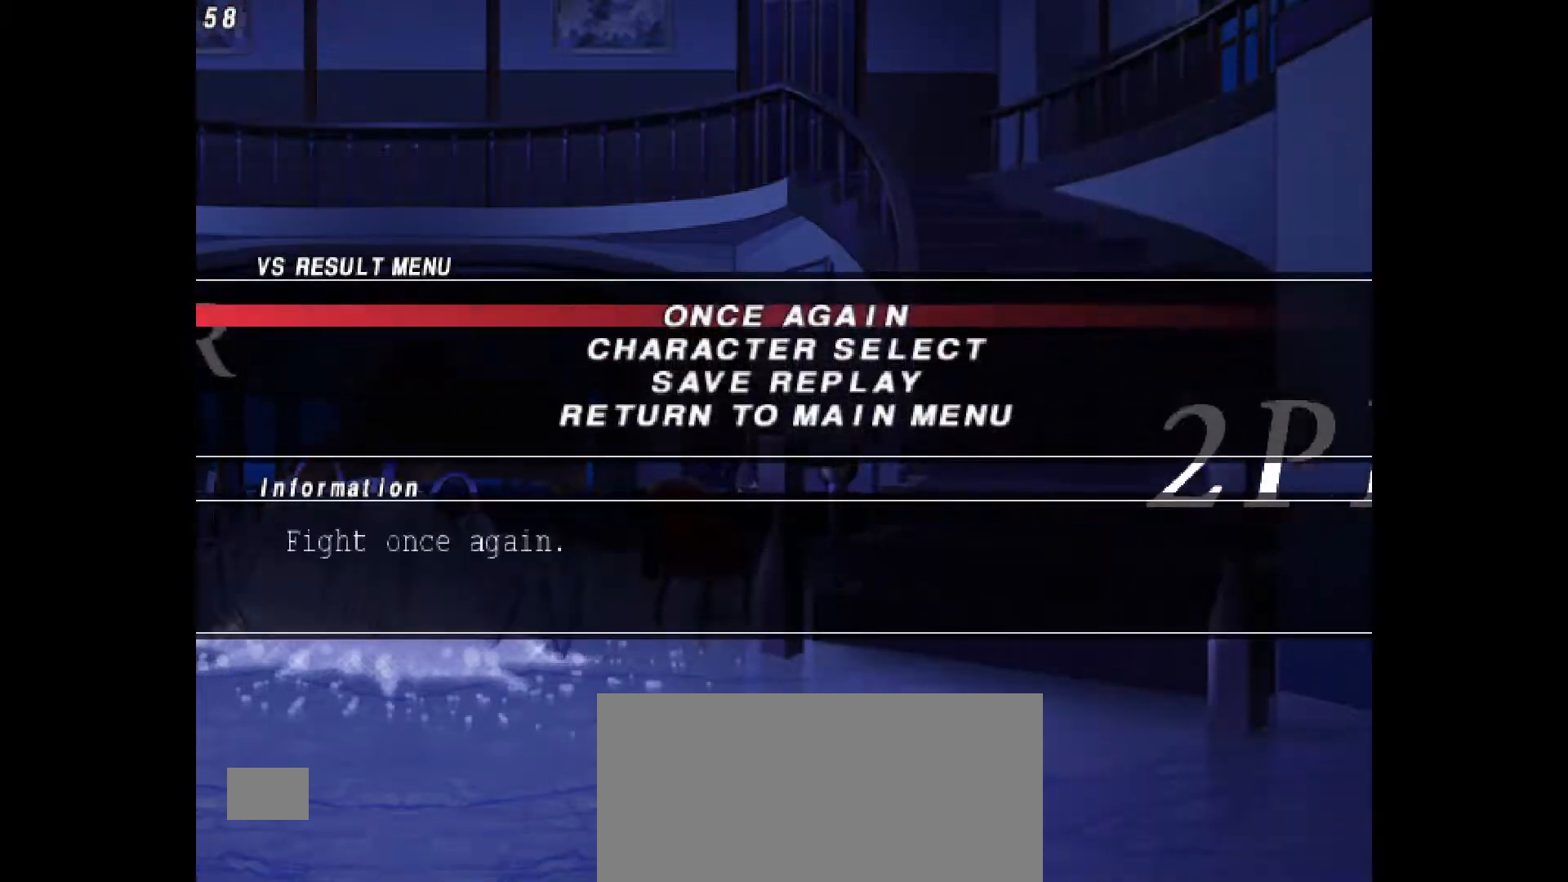
{"dt_ms": 500, "buttons": [], "events": [[33, "CROSS", "up"], [133, "CROSS", "down"], [233, "CROSS", "up"], [350, "CROSS", "down"], [467, "CROSS", "up"]]}
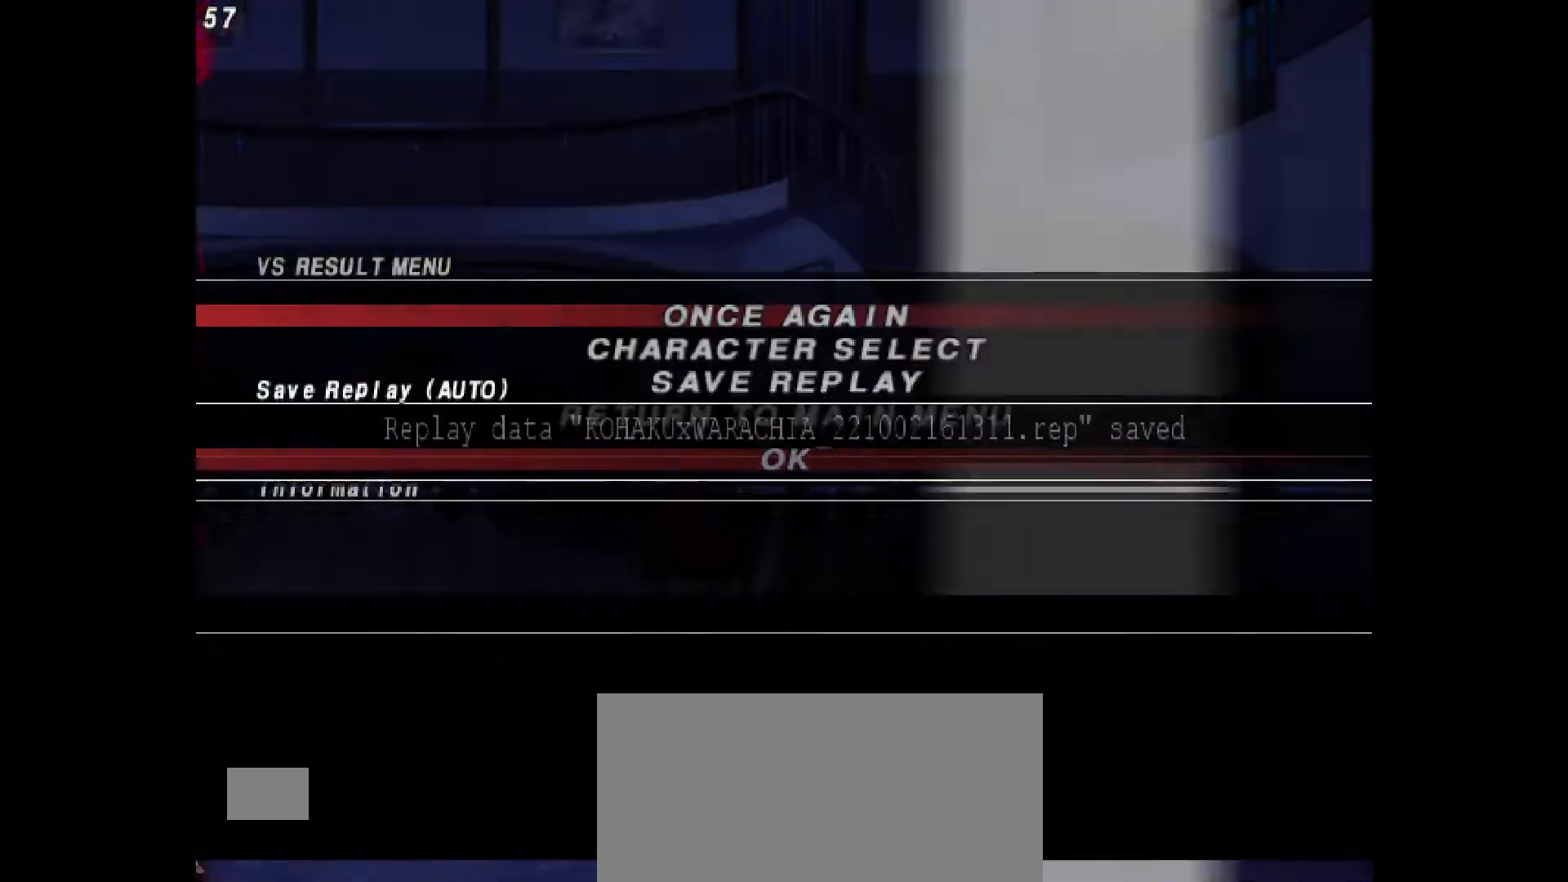
{"dt_ms": 500, "buttons": ["CROSS"], "events": [[67, "CROSS", "down"], [150, "CROSS", "up"], [233, "CROSS", "down"], [350, "CROSS", "up"], [450, "CROSS", "down"]]}
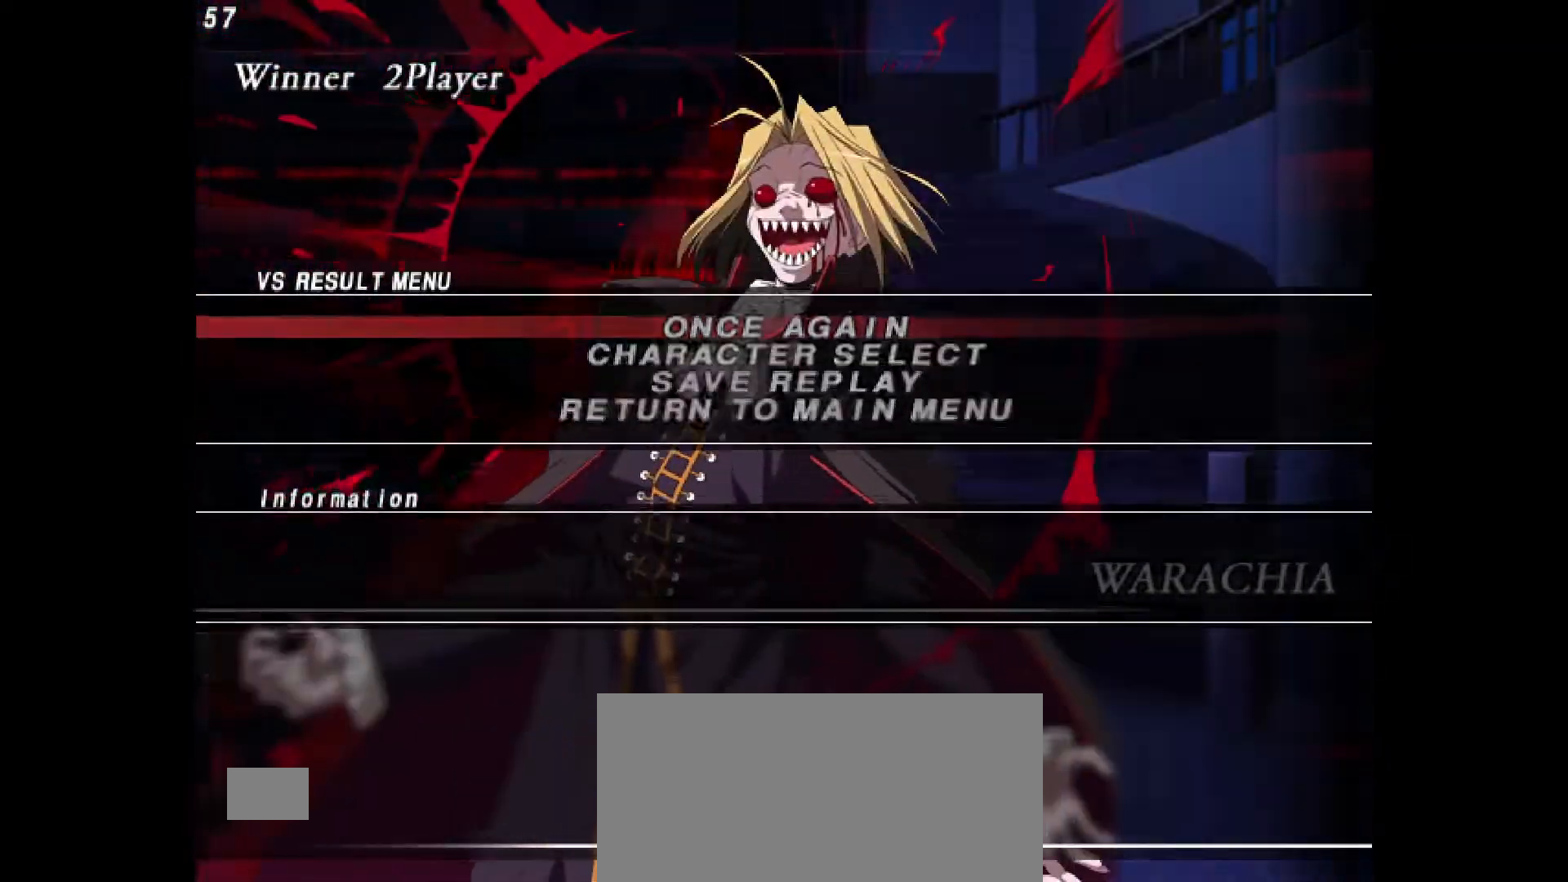
{"dt_ms": 500, "buttons": ["CROSS"], "events": [[50, "CROSS", "up"], [150, "CROSS", "down"], [267, "CROSS", "up"], [350, "CROSS", "down"]]}
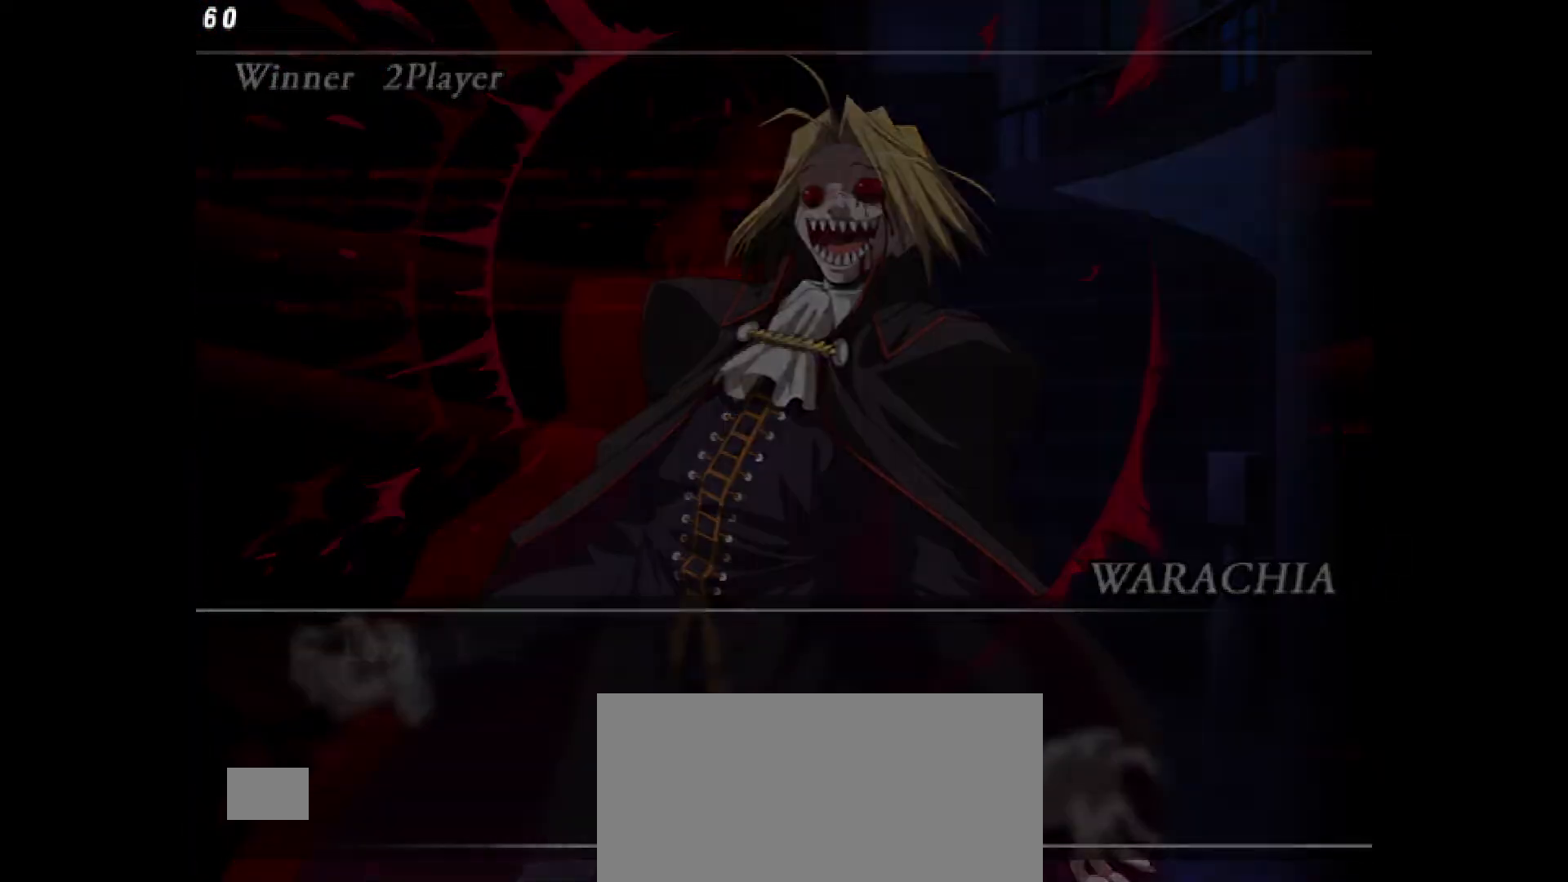
{"dt_ms": 500, "buttons": [], "events": [[33, "CROSS", "up"]]}
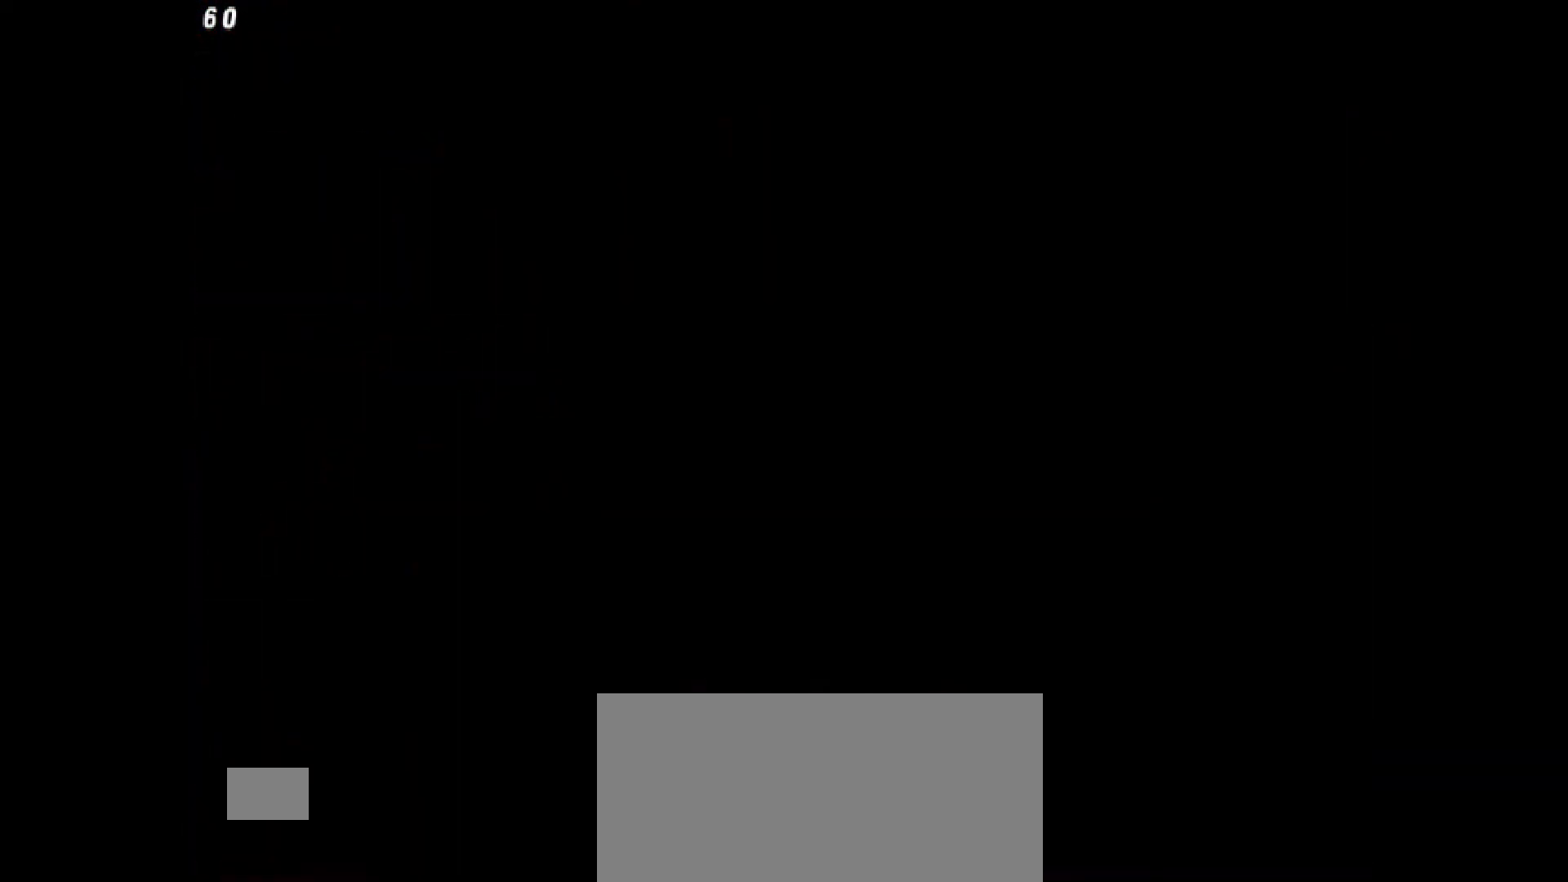
{"dt_ms": 500, "buttons": [], "events": []}
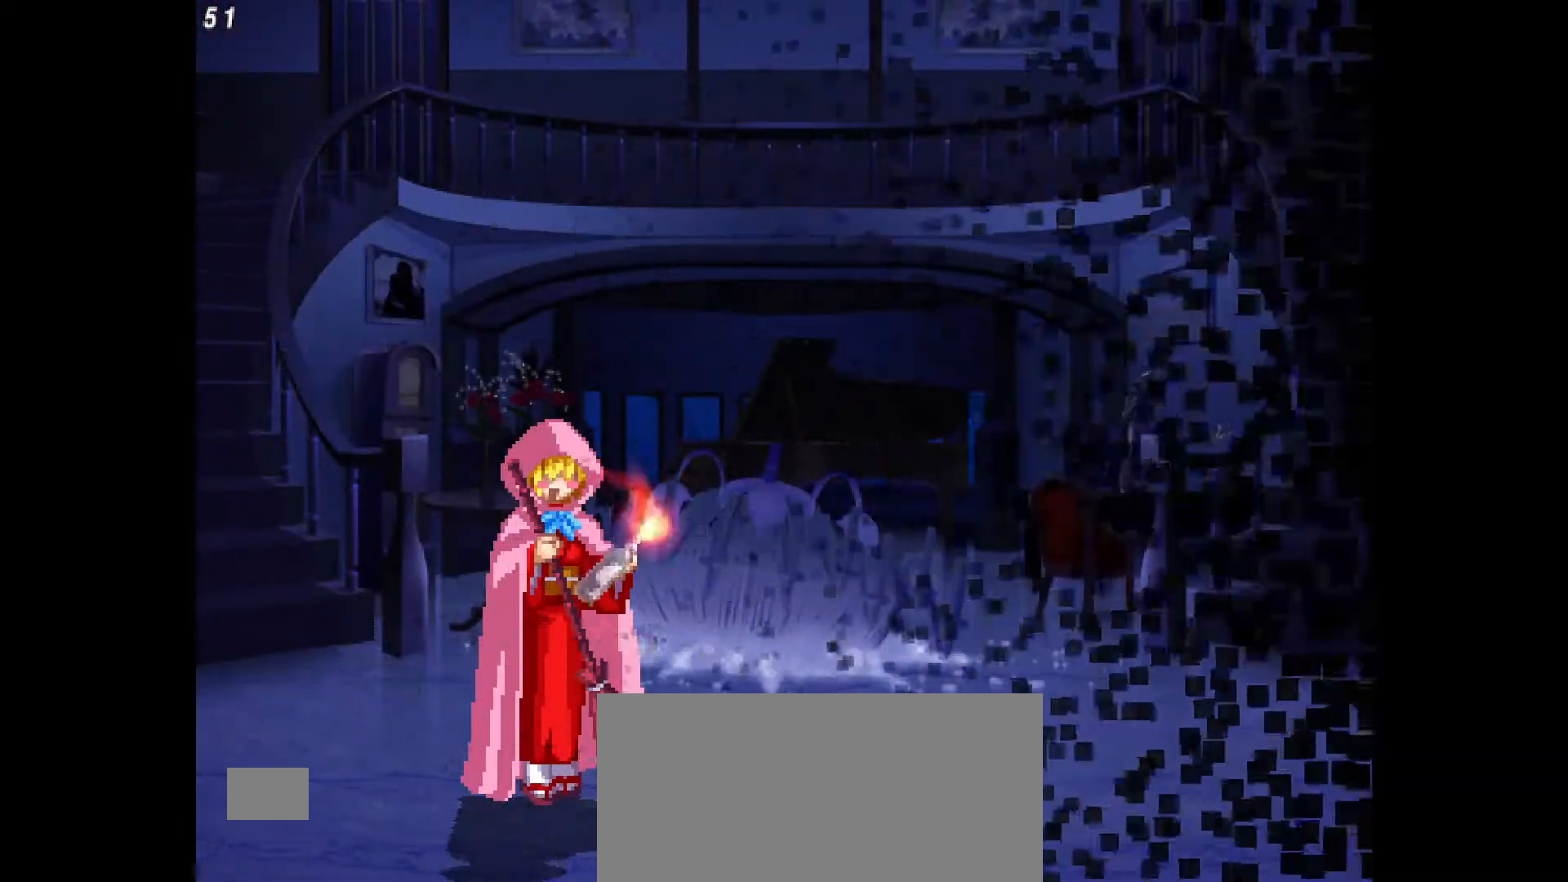
{"dt_ms": 1000, "buttons": []}
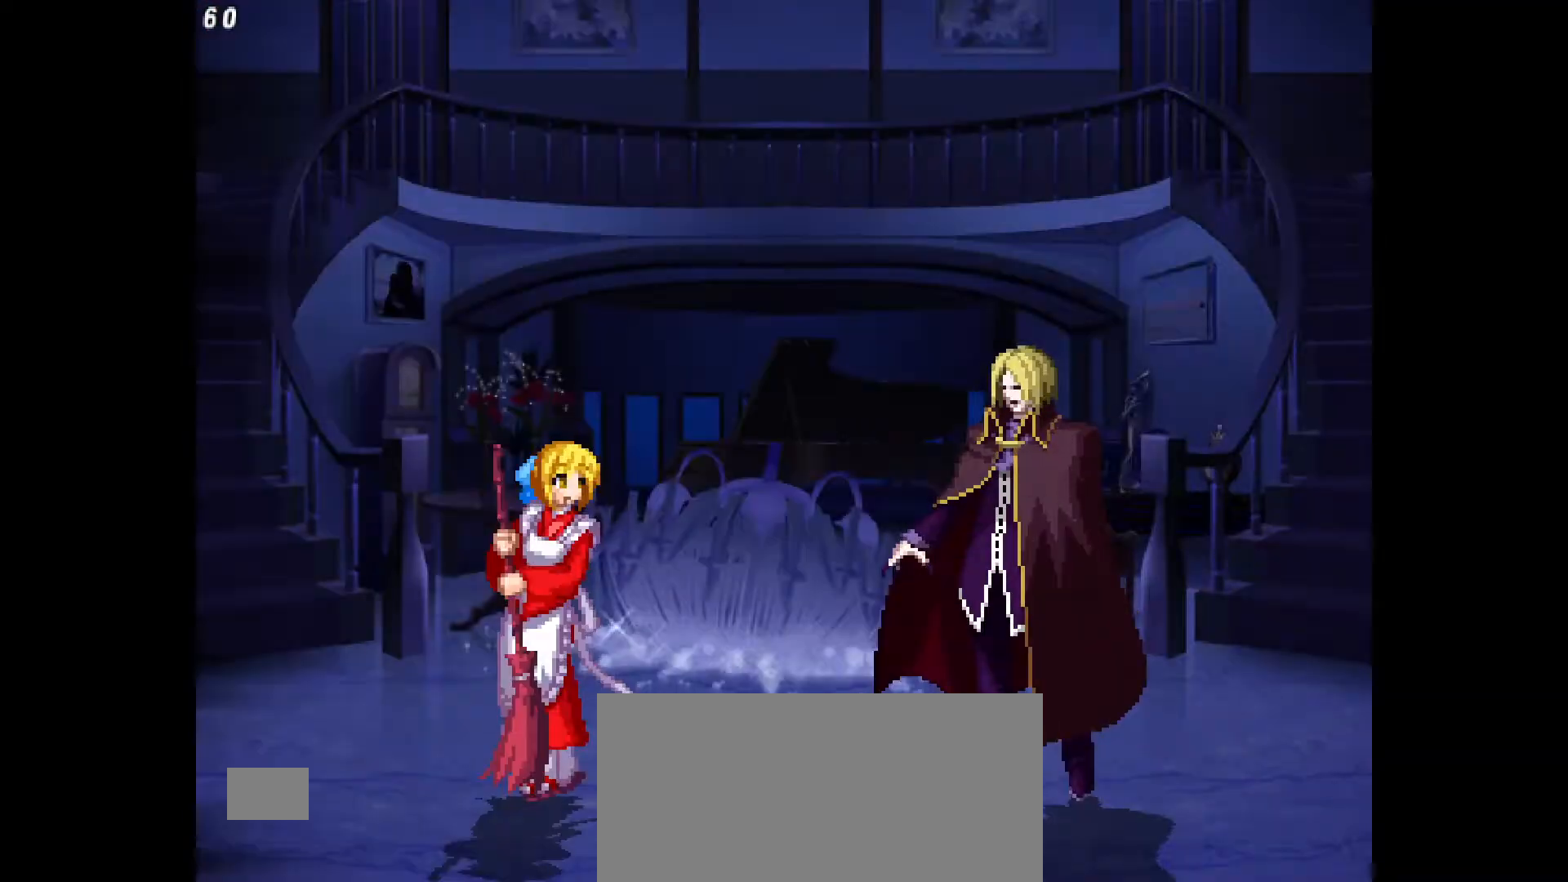
{"dt_ms": 500, "buttons": ["DPAD_LEFT"], "events": [[133, "DPAD_LEFT", "down"]]}
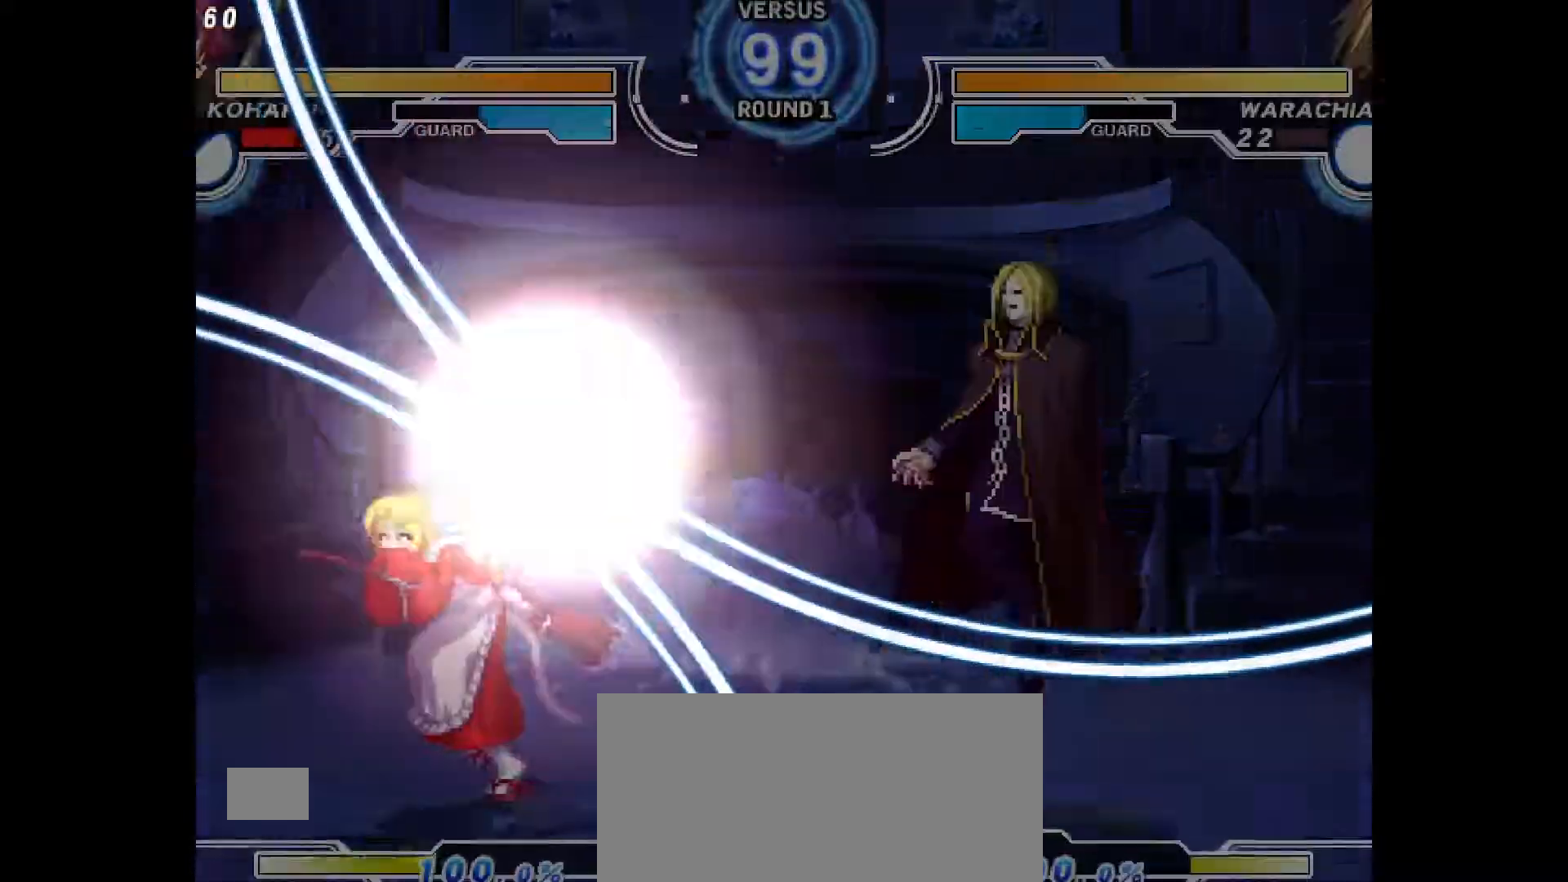
{"dt_ms": 500, "buttons": ["DPAD_LEFT"], "events": [[17, "DPAD_LEFT", "up"], [33, "DPAD_RIGHT", "down"], [83, "TRIANGLE", "down"], [150, "TRIANGLE", "up"], [183, "DPAD_RIGHT", "up"], [300, "DPAD_UP", "down"], [433, "DPAD_LEFT", "down"], [433, "DPAD_UP", "up"]]}
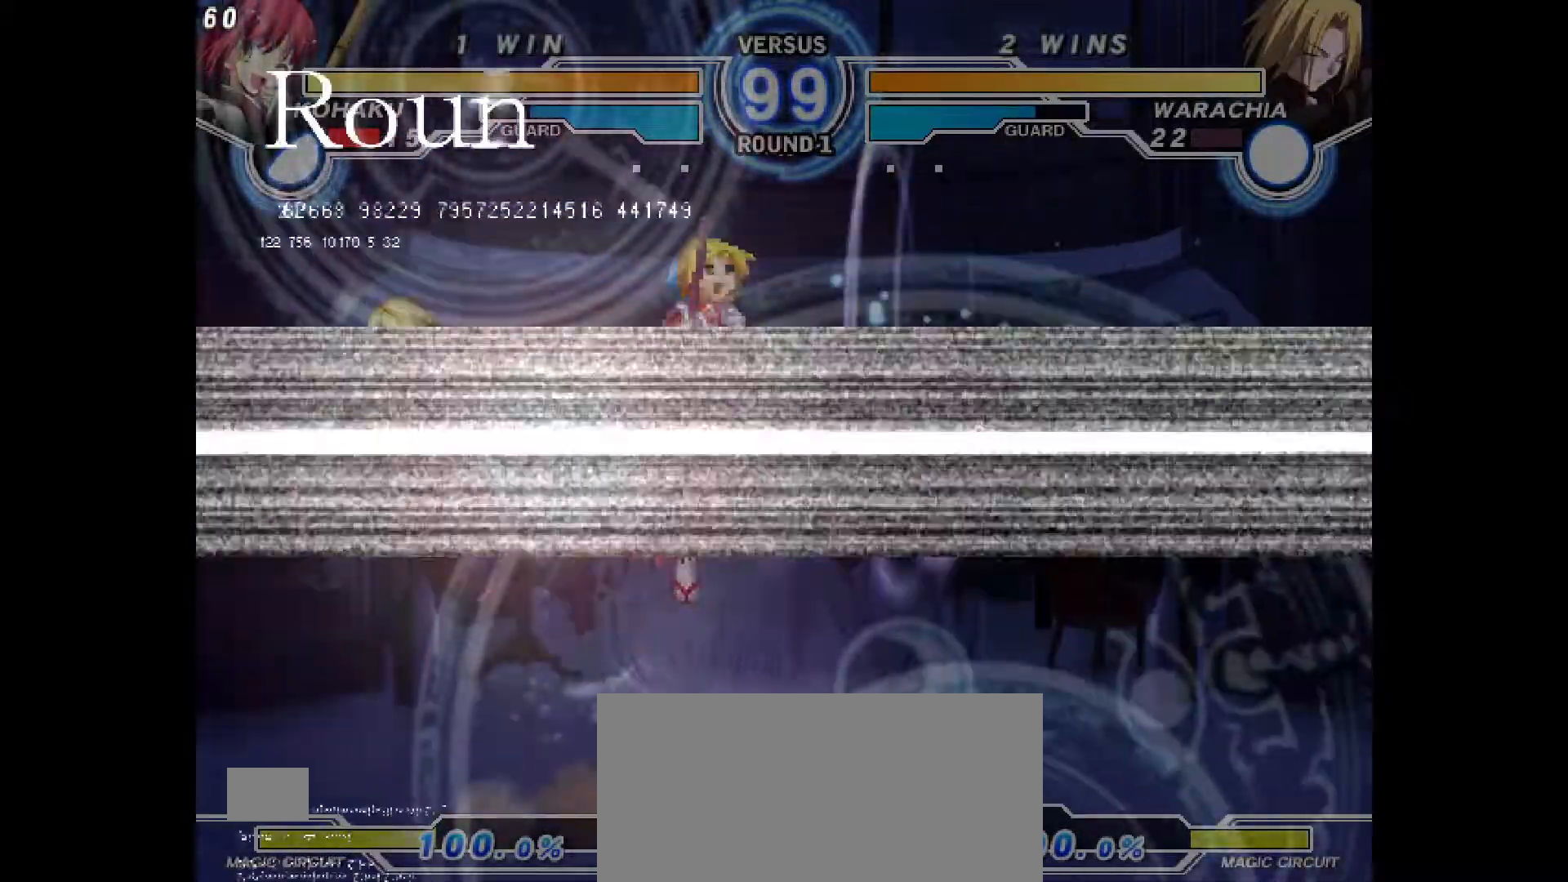
{"dt_ms": 500, "buttons": ["DPAD_LEFT"], "events": [[200, "DPAD_LEFT", "up"], [317, "DPAD_UP", "down"], [400, "DPAD_DOWN", "down"], [417, "DPAD_DOWN", "up"], [450, "DPAD_LEFT", "down"], [450, "DPAD_UP", "up"]]}
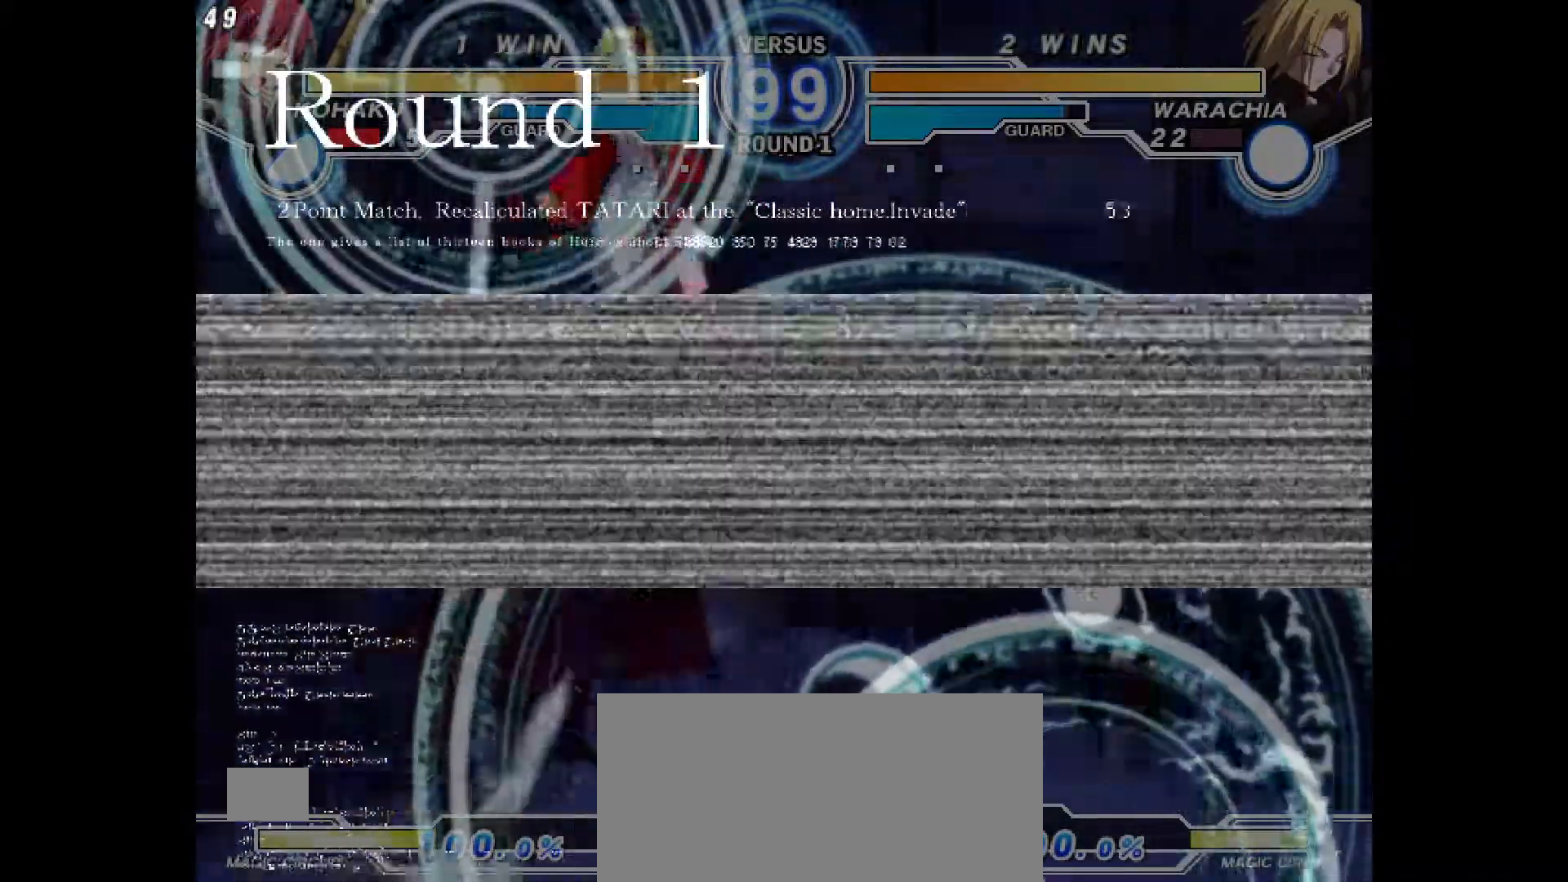
{"dt_ms": 500, "buttons": ["DPAD_RIGHT"], "events": [[350, "DPAD_LEFT", "up"], [417, "DPAD_RIGHT", "down"]]}
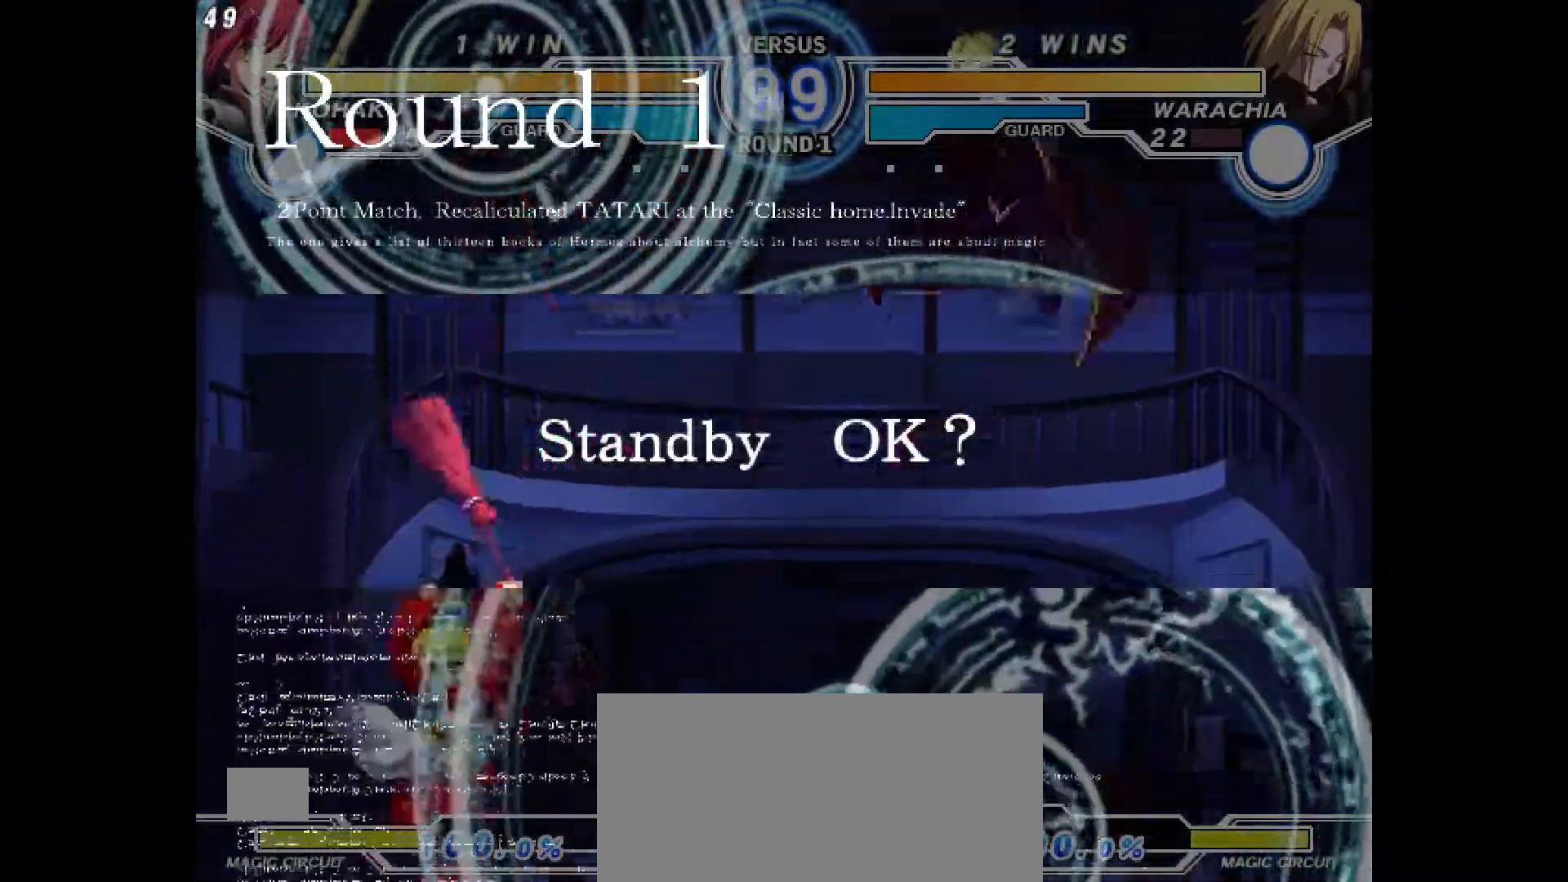
{"dt_ms": 500, "buttons": ["DPAD_LEFT"]}
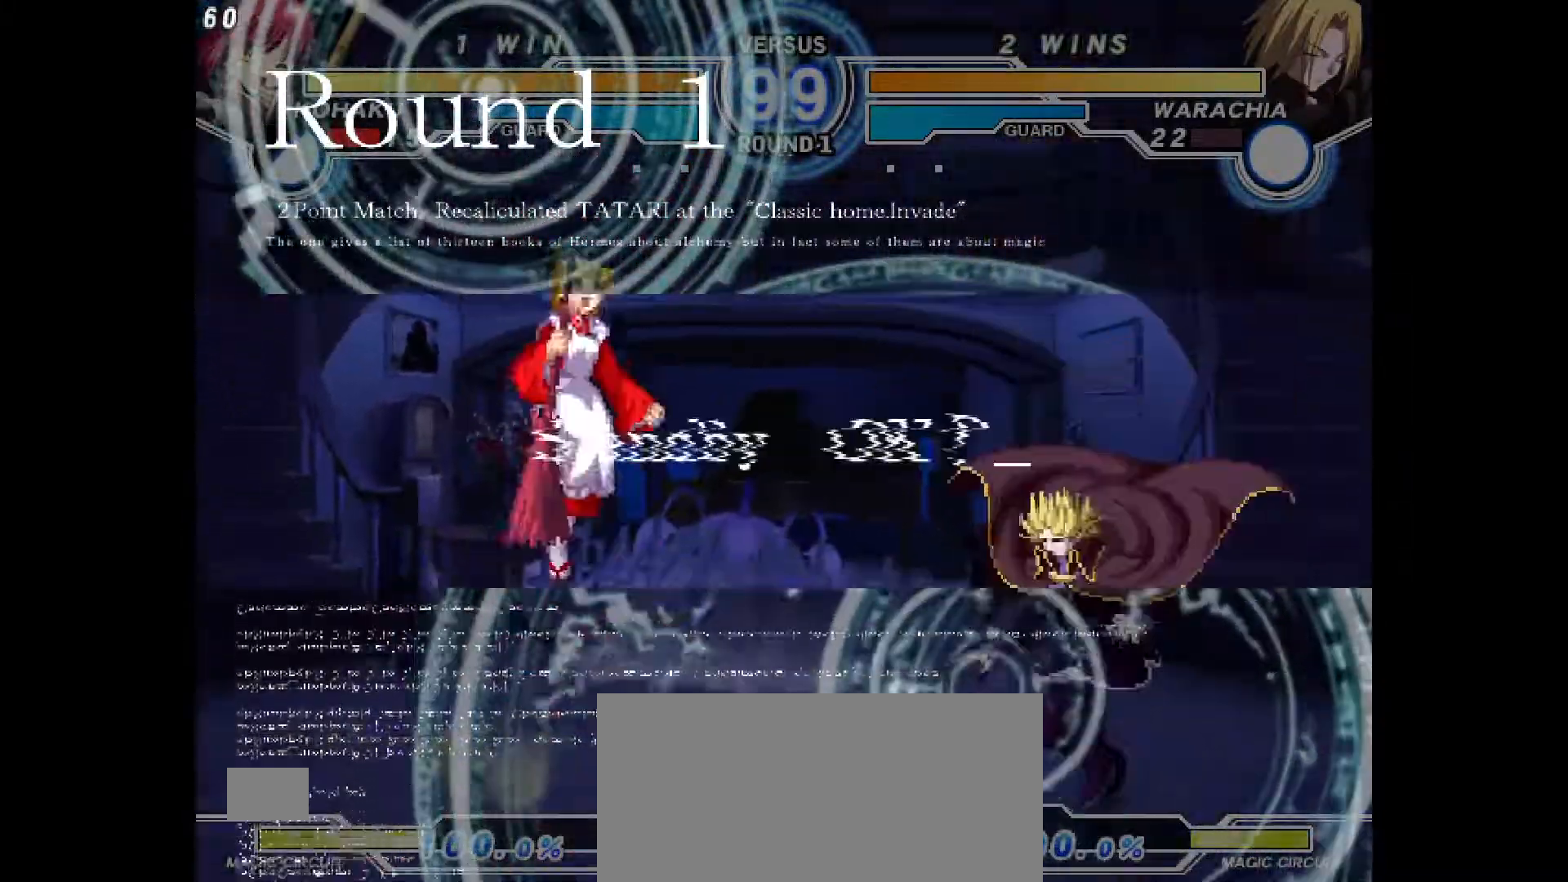
{"dt_ms": 500, "buttons": ["DPAD_RIGHT", "SELECT"], "events": [[383, "DPAD_LEFT", "up"], [383, "DPAD_RIGHT", "down"], [483, "SELECT", "down"]]}
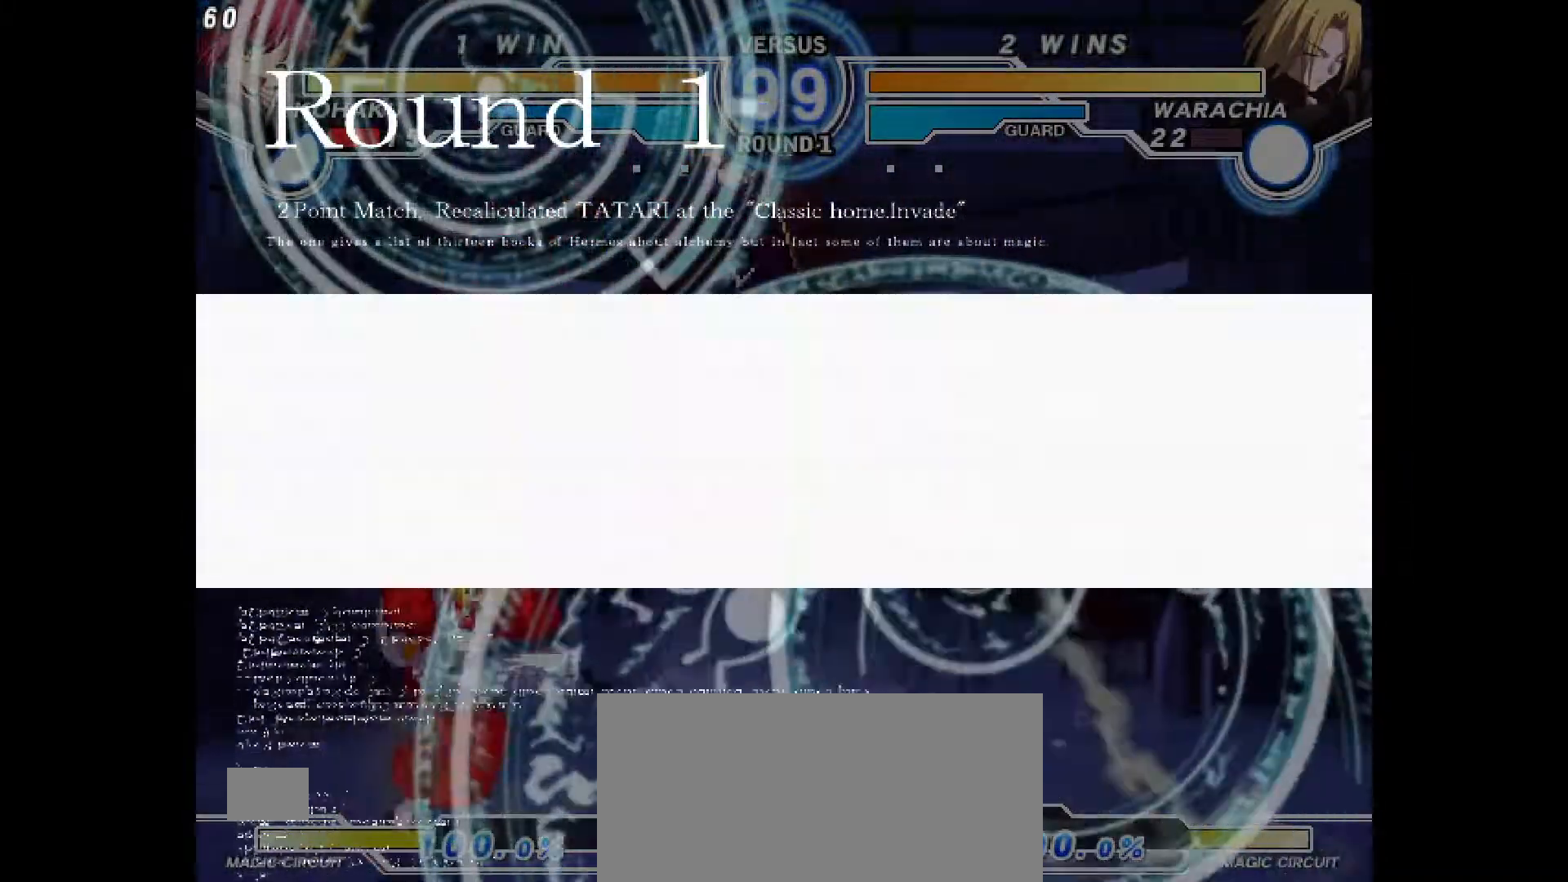
{"dt_ms": 500, "buttons": ["DPAD_LEFT"], "events": [[200, "DPAD_RIGHT", "up"], [200, "SELECT", "up"], [250, "DPAD_LEFT", "down"], [350, "L1", "down"], [400, "L1", "up"]]}
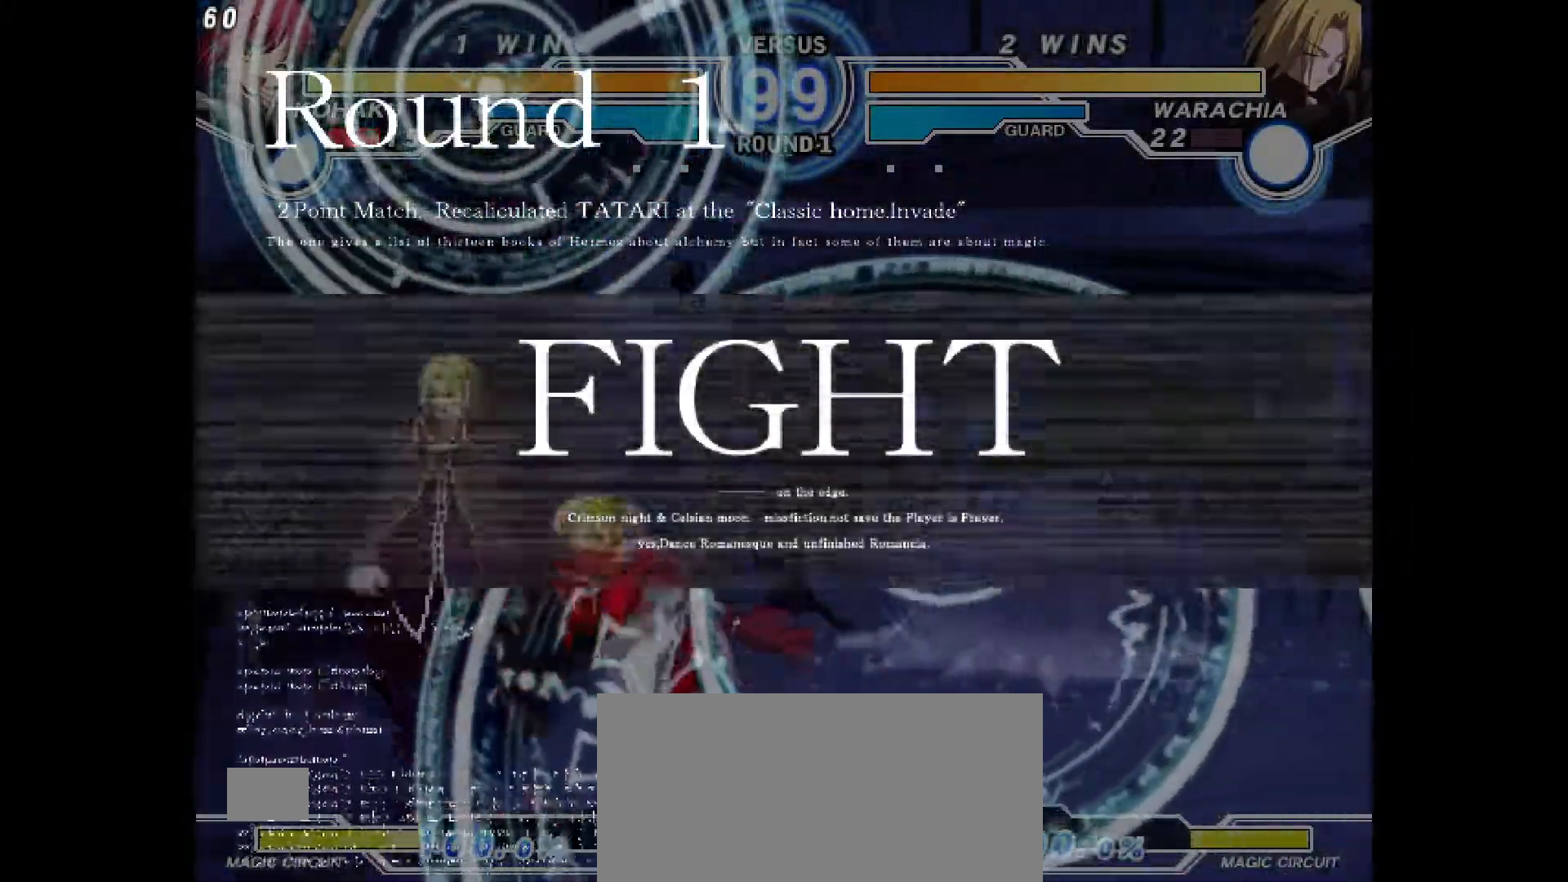
{"dt_ms": 500, "buttons": ["DPAD_LEFT"]}
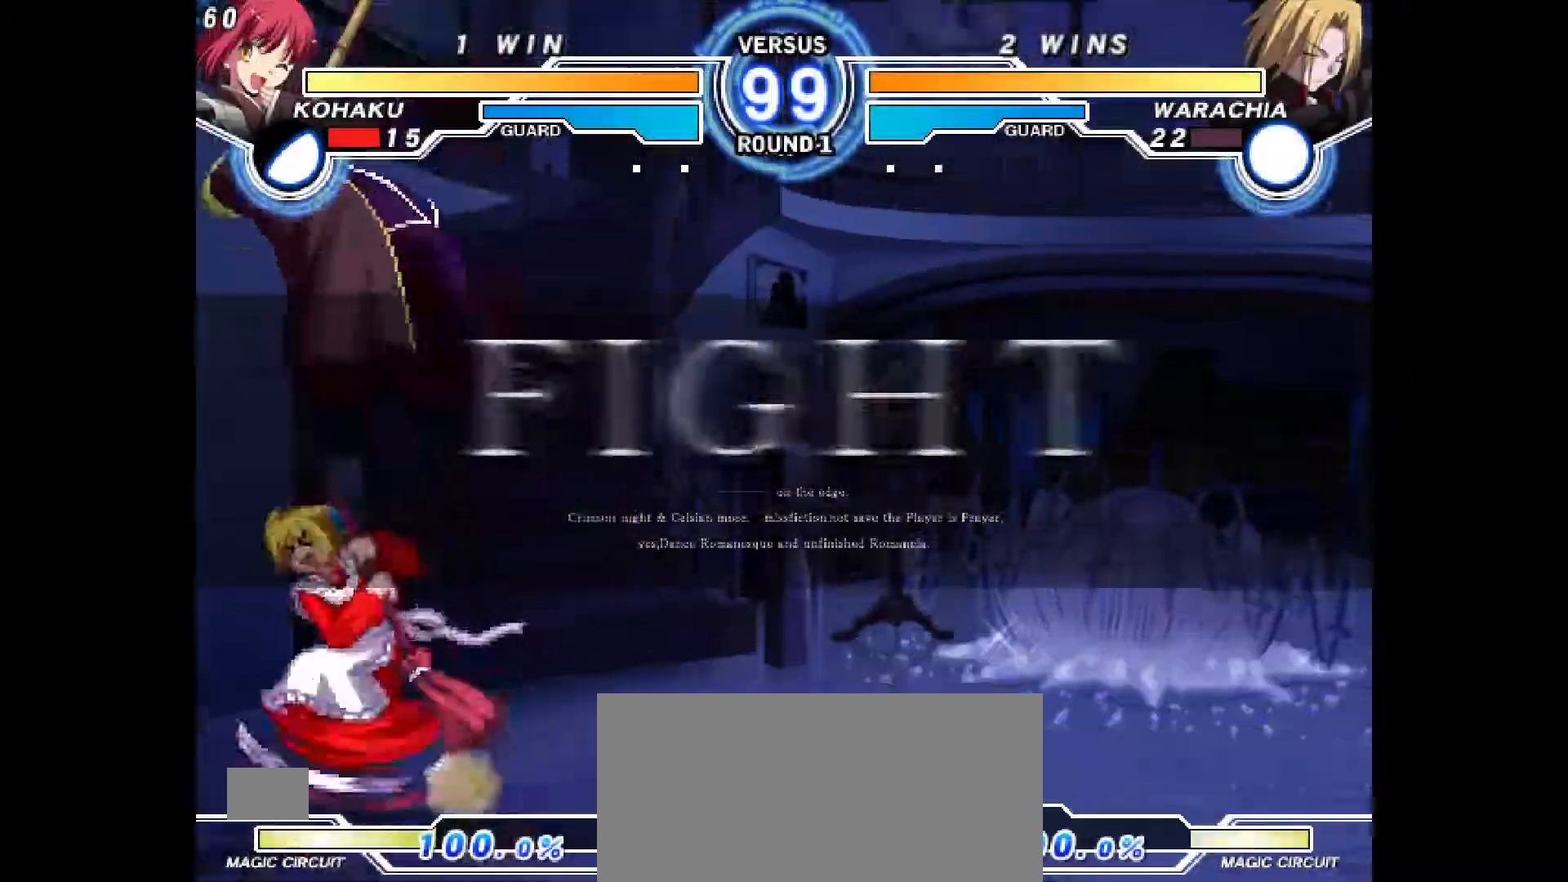
{"dt_ms": 500, "buttons": ["DPAD_LEFT"], "events": [[17, "DPAD_UP", "down"], [100, "DPAD_LEFT", "up"], [100, "DPAD_UP", "up"], [133, "CROSS", "down"], [233, "CROSS", "up"], [433, "DPAD_LEFT", "down"], [433, "DPAD_UP", "down"], [500, "DPAD_UP", "up"]]}
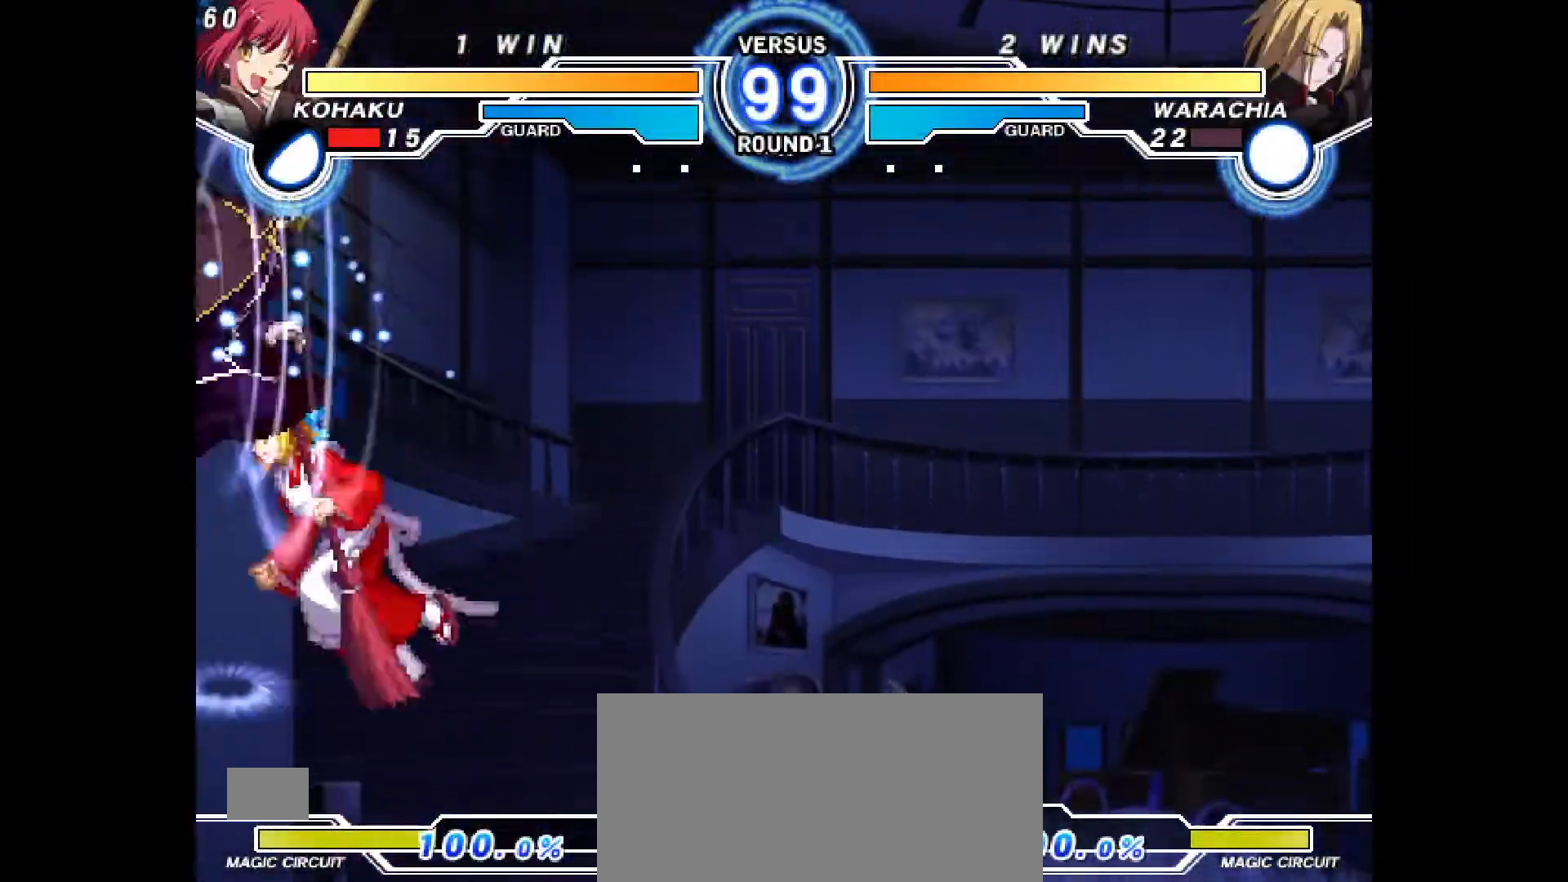
{"dt_ms": 500, "buttons": [], "events": [[167, "TRIANGLE", "down"], [267, "TRIANGLE", "up"], [383, "DPAD_LEFT", "up"]]}
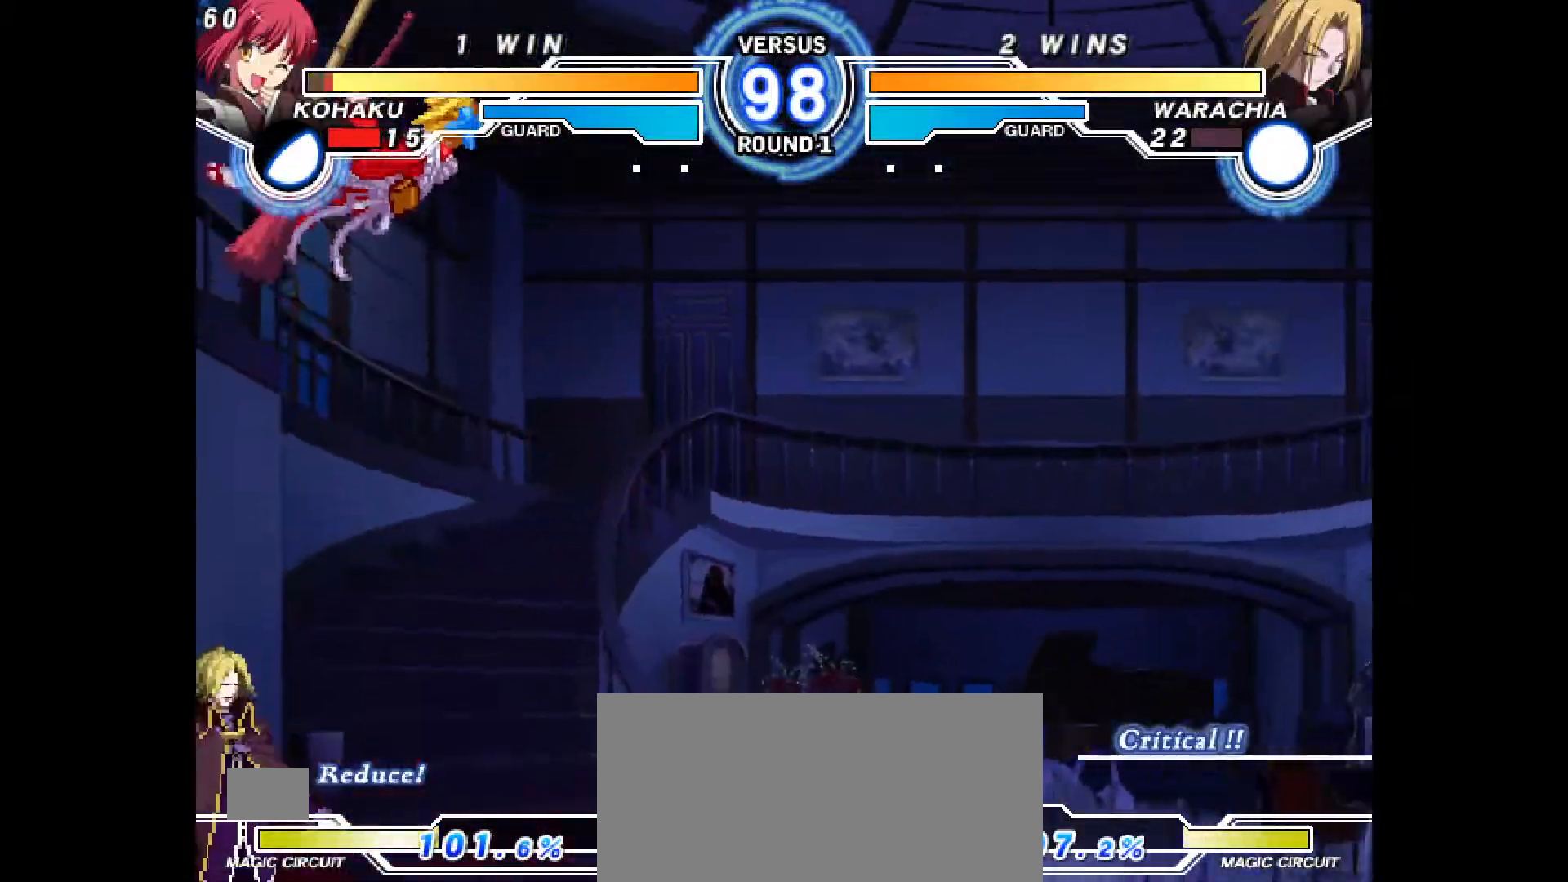
{"dt_ms": 500, "buttons": ["CROSS", "CIRCLE", "DPAD_UP"], "events": [[433, "DPAD_UP", "down"], [467, "CIRCLE", "down"], [467, "CROSS", "down"]]}
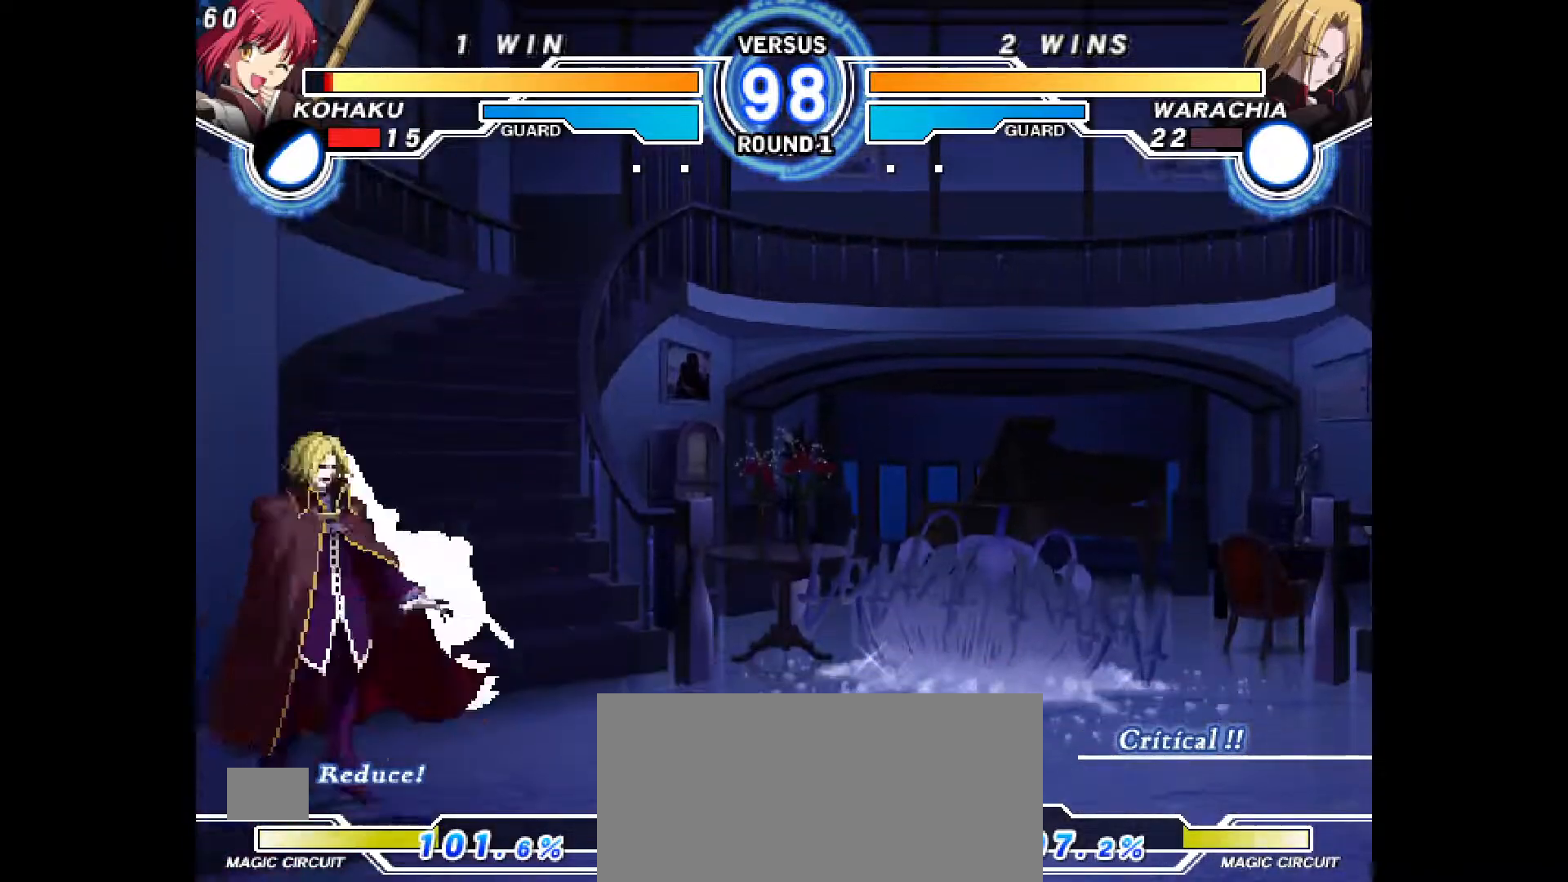
{"dt_ms": 500, "buttons": ["DPAD_DOWN", "DPAD_RIGHT"], "events": [[100, "DPAD_UP", "up"], [133, "CROSS", "up"], [150, "CIRCLE", "up"], [200, "DPAD_DOWN", "down"], [217, "DPAD_RIGHT", "down"]]}
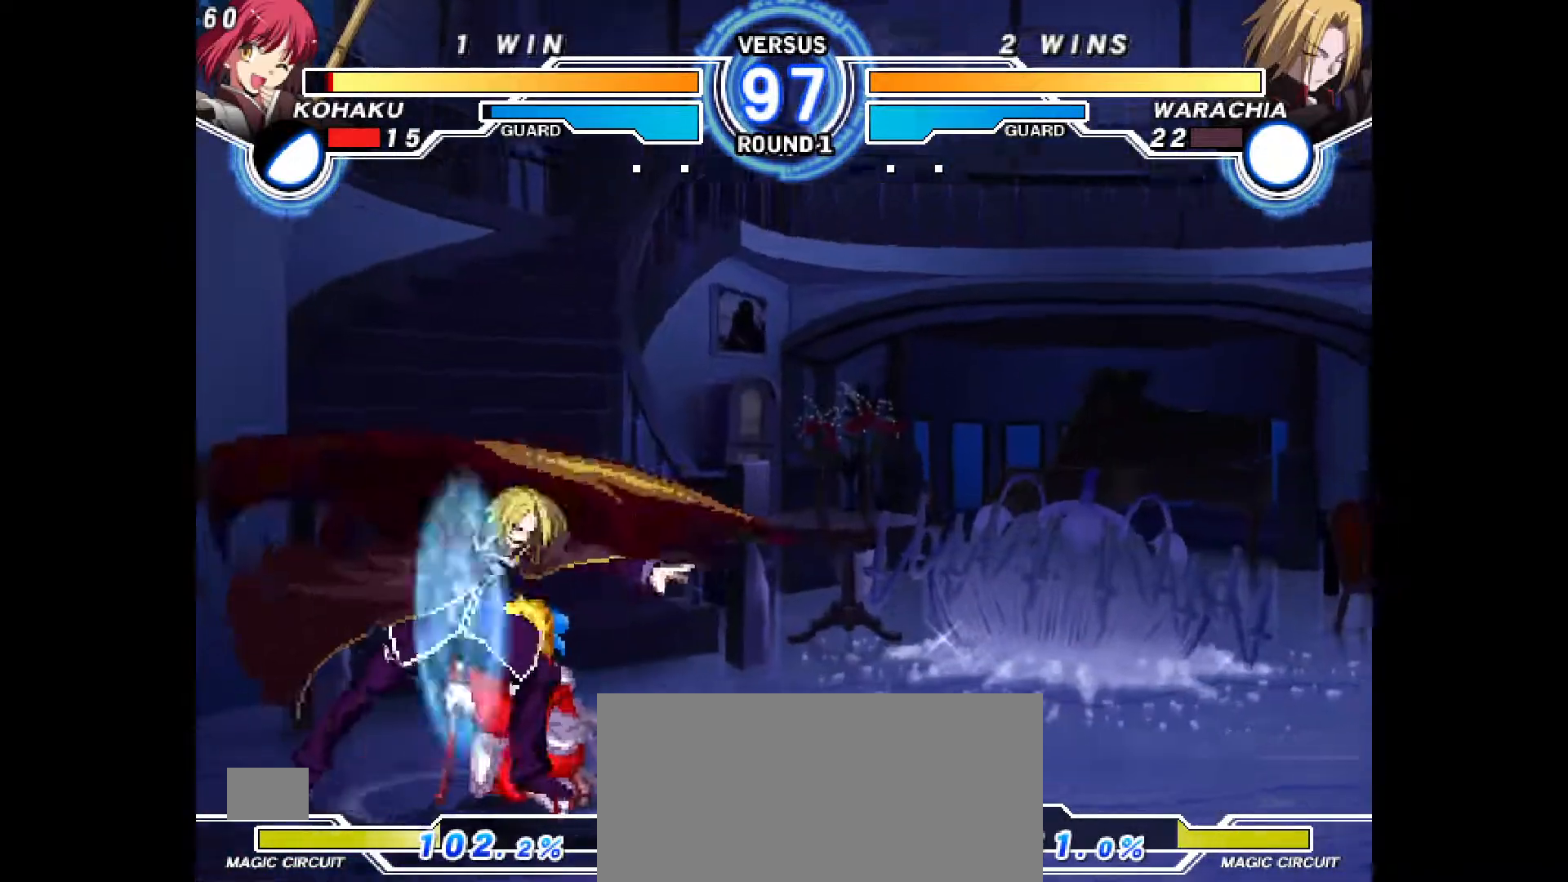
{"dt_ms": 1000, "buttons": []}
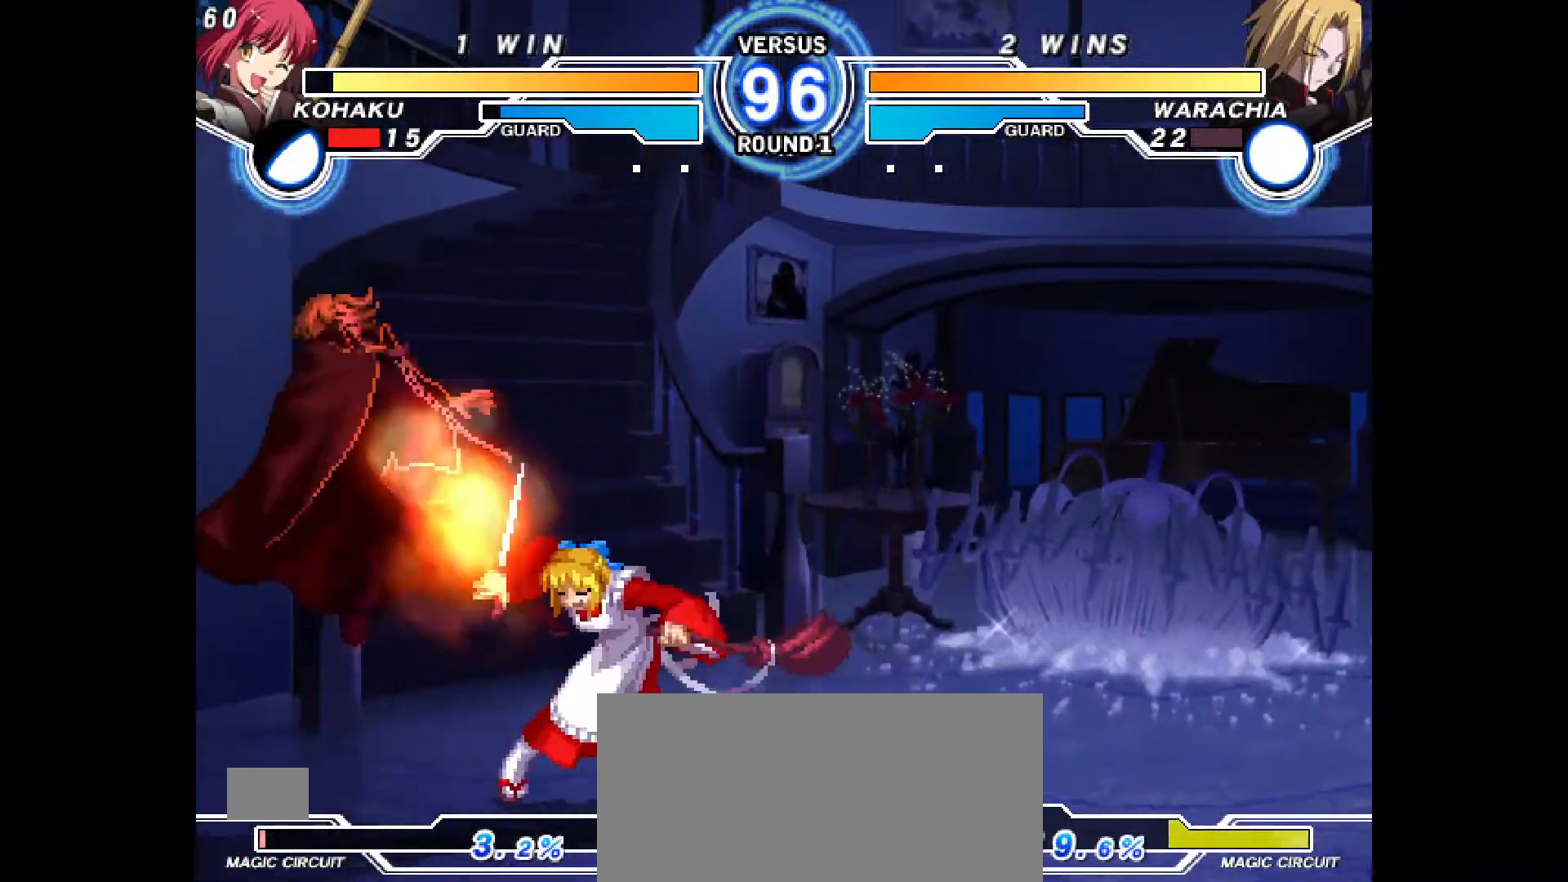
{"dt_ms": 500, "buttons": [], "events": [[150, "DPAD_DOWN", "down"], [217, "DPAD_DOWN", "up"], [300, "DPAD_DOWN", "down"], [367, "CROSS", "down"], [400, "DPAD_DOWN", "up"], [450, "CROSS", "up"]]}
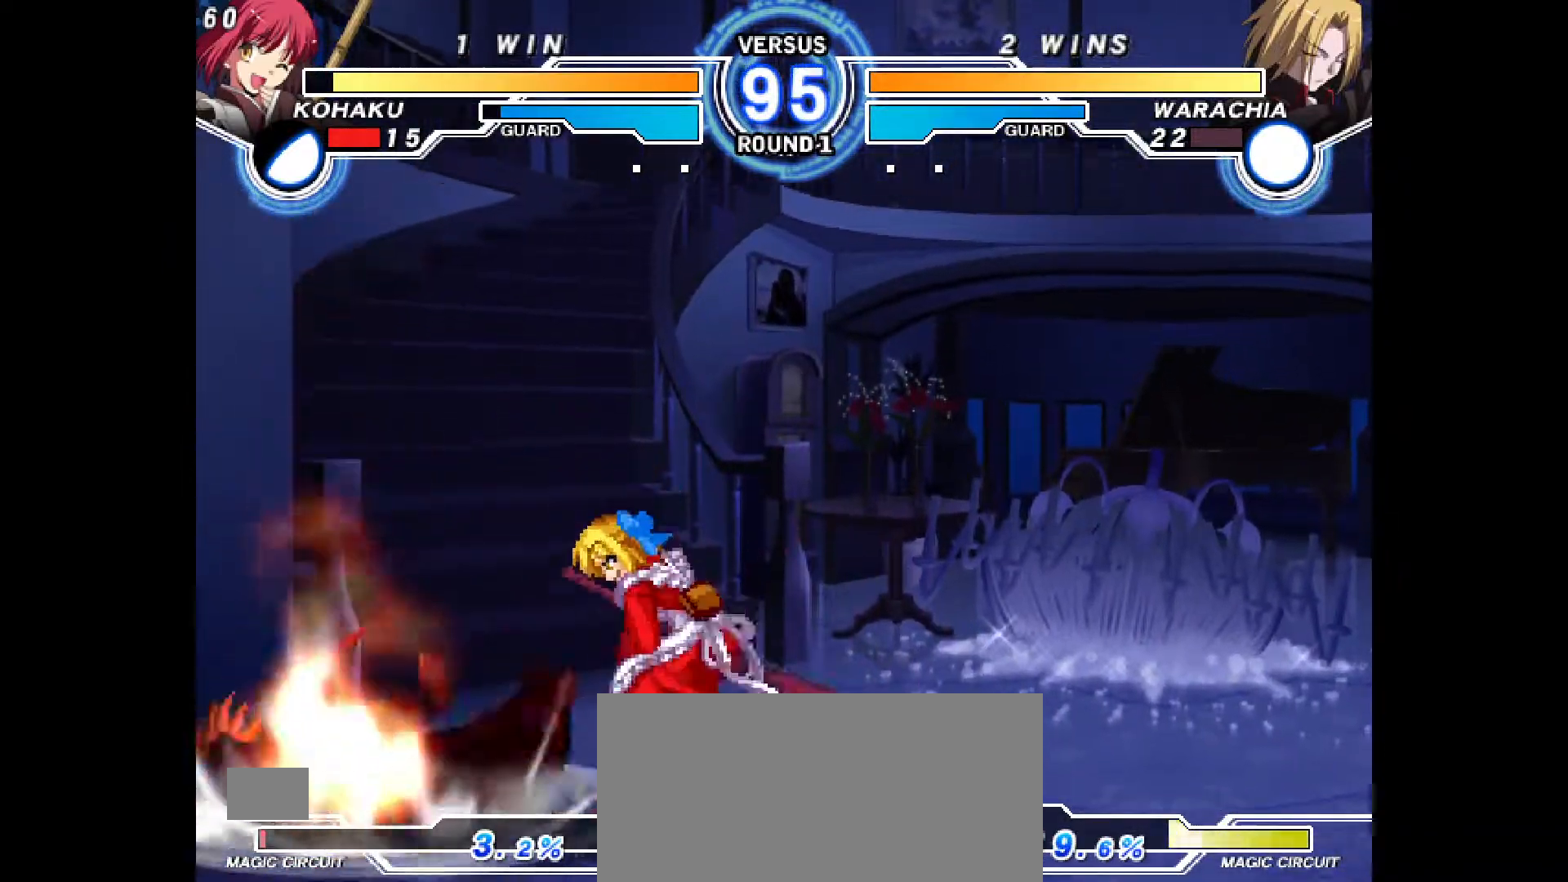
{"dt_ms": 500, "buttons": ["DPAD_LEFT"], "events": [[67, "START", "down"], [83, "START", "up"], [233, "SQUARE", "down"], [283, "SQUARE", "up"], [483, "DPAD_LEFT", "down"]]}
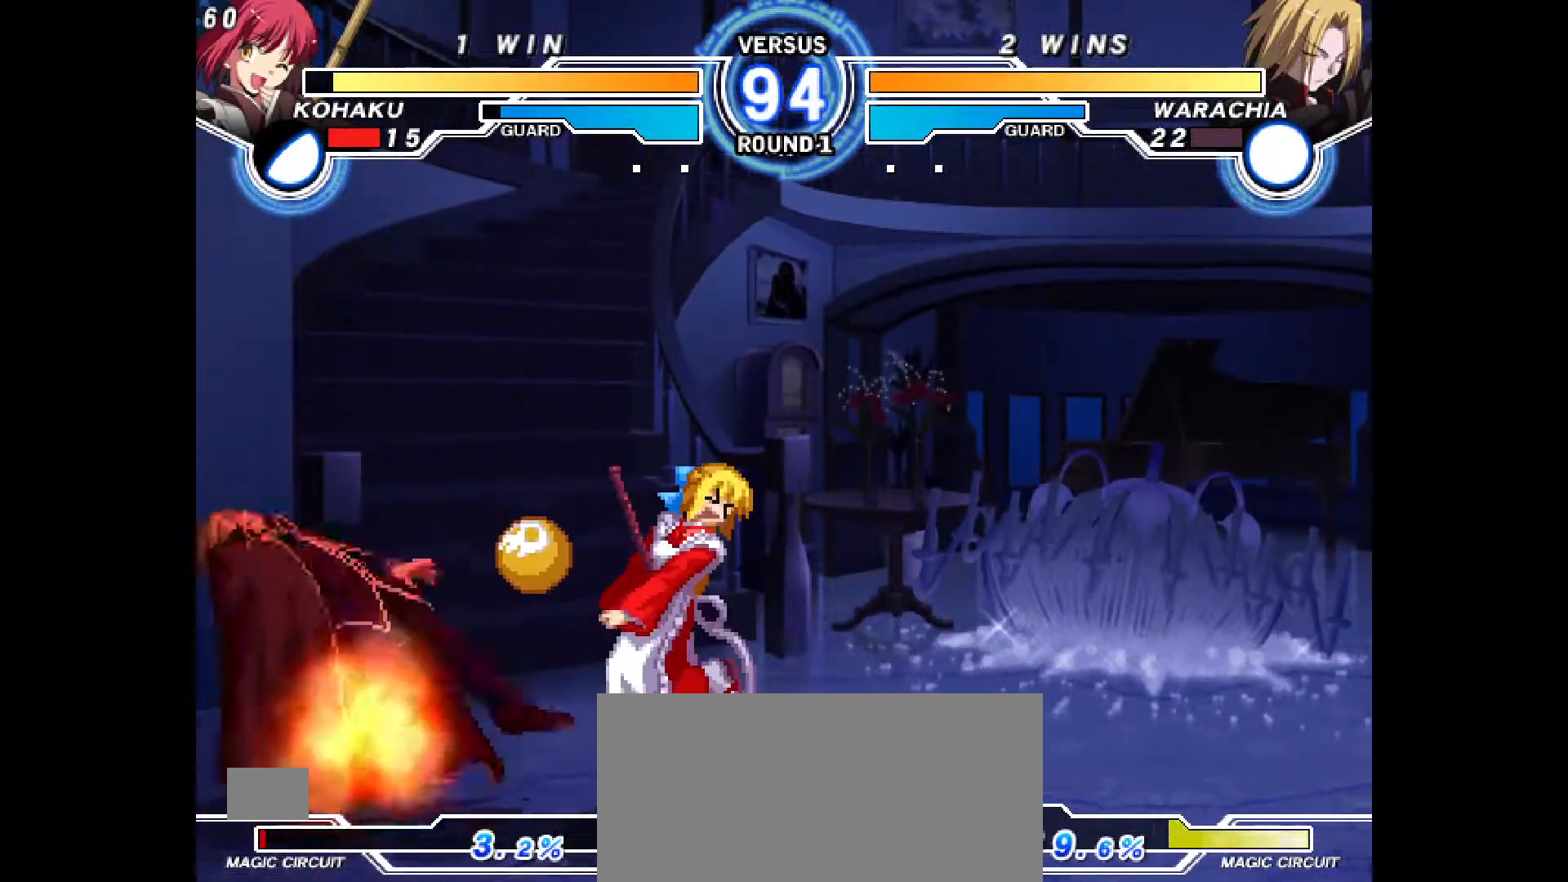
{"dt_ms": 500, "buttons": ["DPAD_DOWN", "DPAD_RIGHT"], "events": [[33, "DPAD_UP", "down"], [300, "DPAD_UP", "up"], [317, "DPAD_LEFT", "up"], [333, "DPAD_DOWN", "down"], [333, "DPAD_RIGHT", "down"]]}
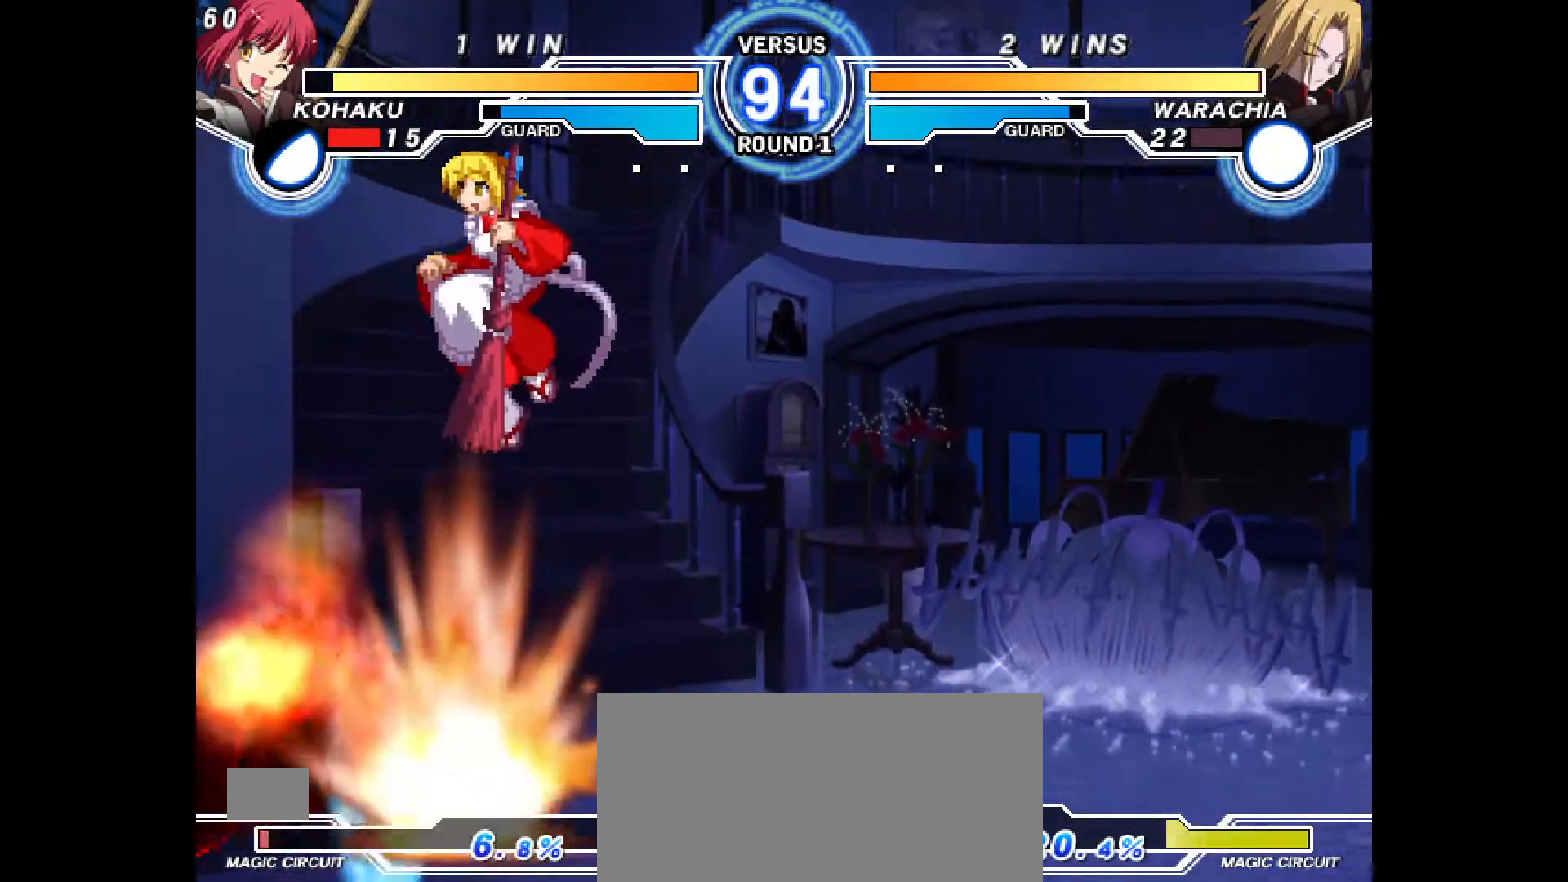
{"dt_ms": 500, "buttons": ["DPAD_DOWN"], "events": [[200, "DPAD_RIGHT", "up"], [217, "DPAD_DOWN", "up"], [350, "DPAD_DOWN", "down"], [383, "CROSS", "down"], [467, "CROSS", "up"]]}
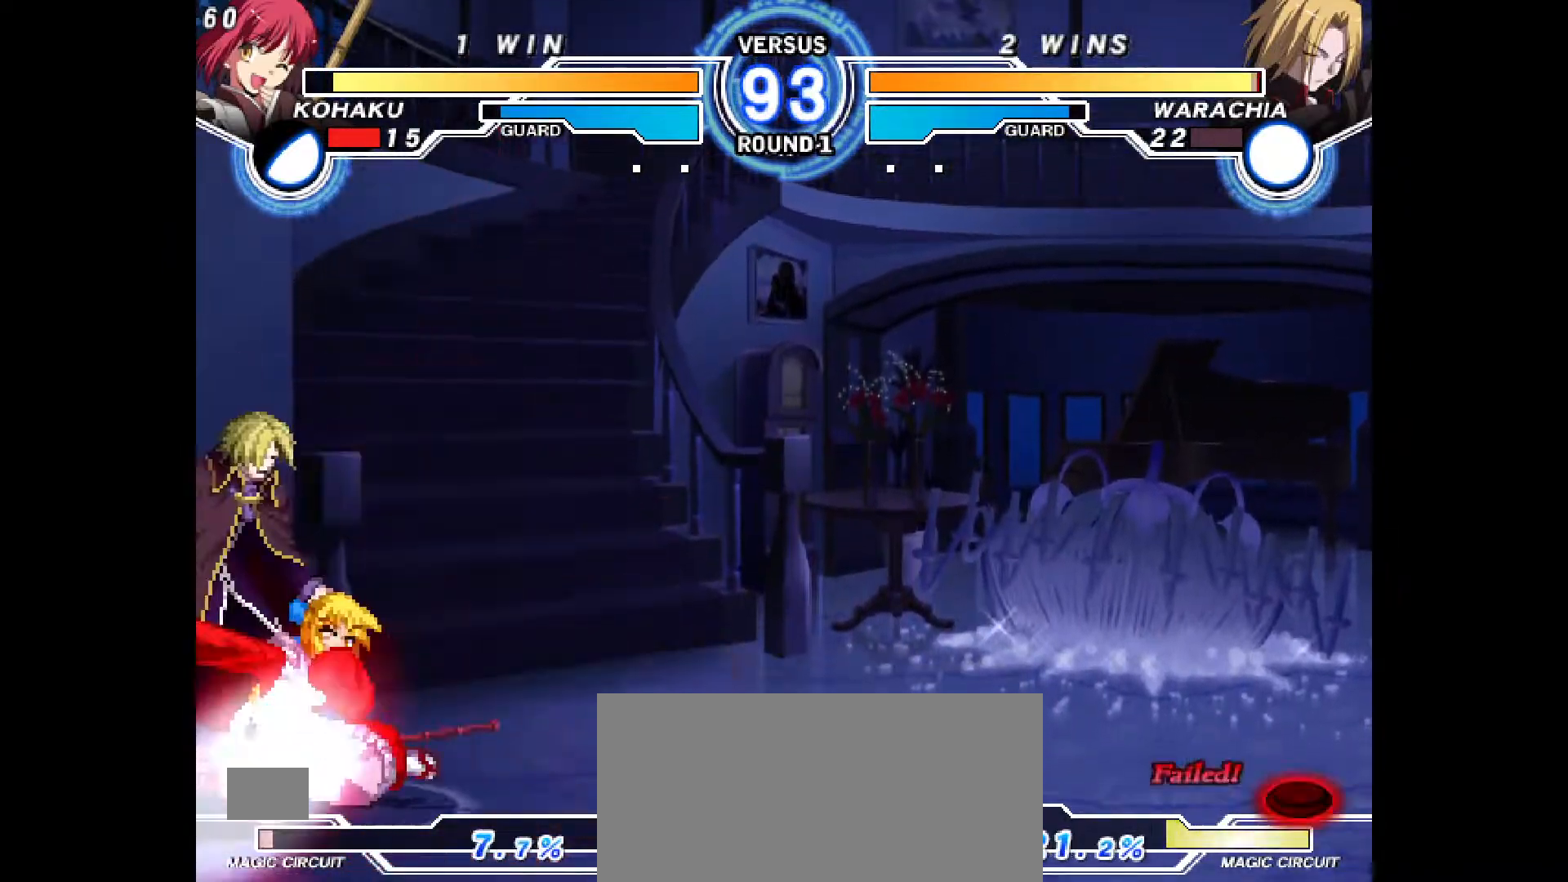
{"dt_ms": 500, "buttons": [], "events": [[17, "CIRCLE", "down"], [133, "CIRCLE", "up"], [133, "DPAD_DOWN", "up"], [267, "R2", "down"], [317, "R2", "up"]]}
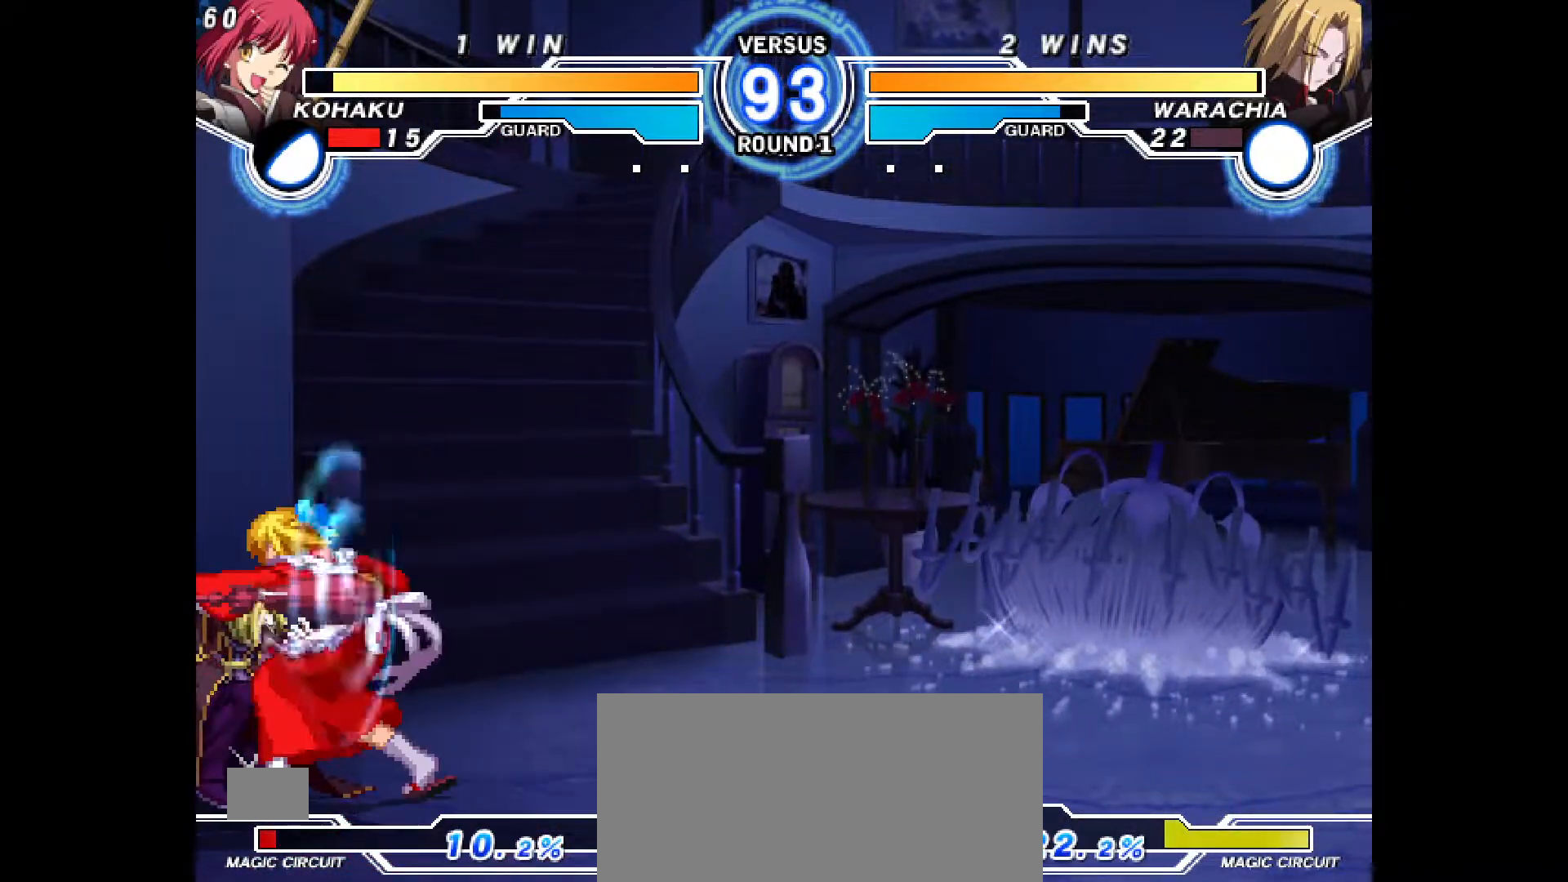
{"dt_ms": 500, "buttons": ["CIRCLE"], "events": [[200, "CIRCLE", "down"]]}
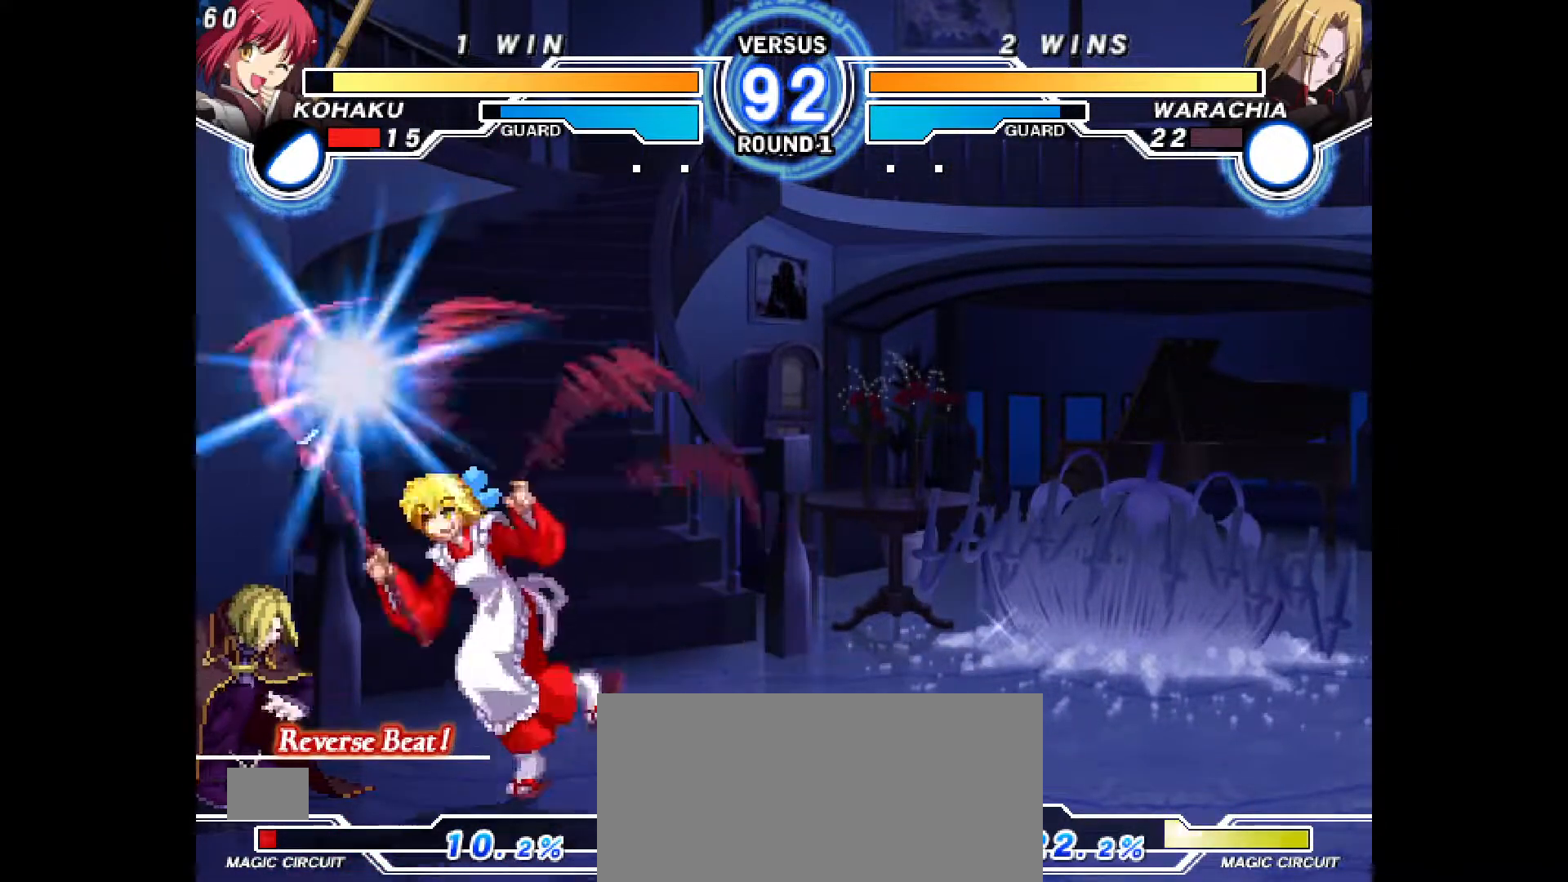
{"dt_ms": 500, "buttons": ["SQUARE", "DPAD_UP", "DPAD_RIGHT"], "events": [[33, "DPAD_DOWN", "down"], [117, "CIRCLE", "up"], [200, "DPAD_DOWN", "up"], [433, "DPAD_RIGHT", "down"], [483, "DPAD_UP", "down"], [500, "SQUARE", "down"]]}
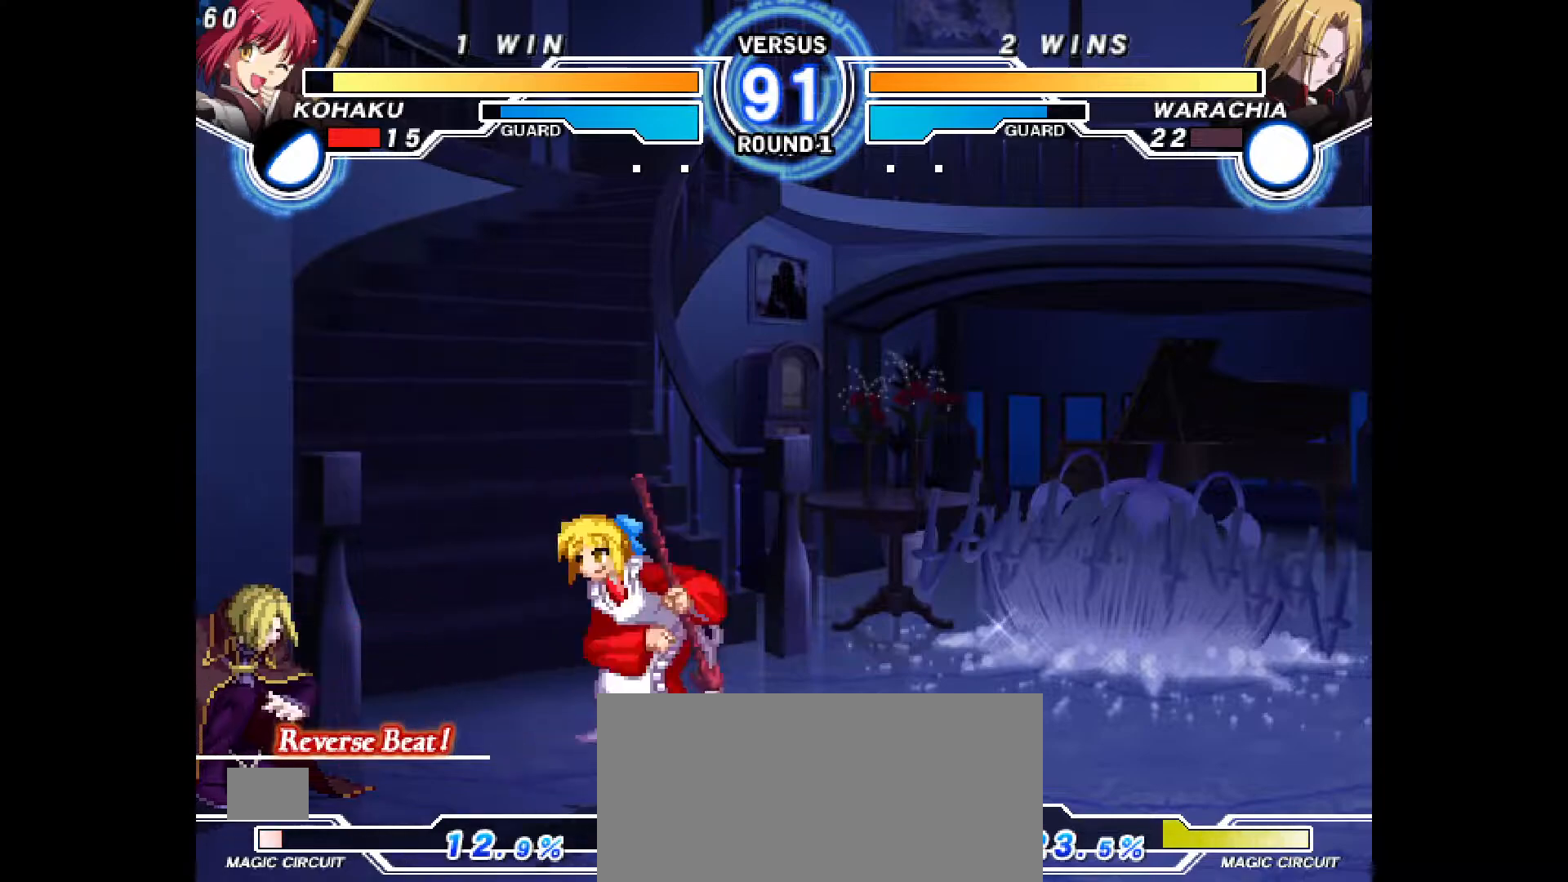
{"dt_ms": 500, "buttons": [], "events": [[33, "SQUARE", "up"], [50, "DPAD_RIGHT", "up"], [67, "DPAD_LEFT", "down"], [83, "DPAD_UP", "up"], [117, "TRIANGLE", "down"], [183, "TRIANGLE", "up"], [283, "DPAD_LEFT", "up"], [350, "CIRCLE", "down"], [400, "CIRCLE", "up"]]}